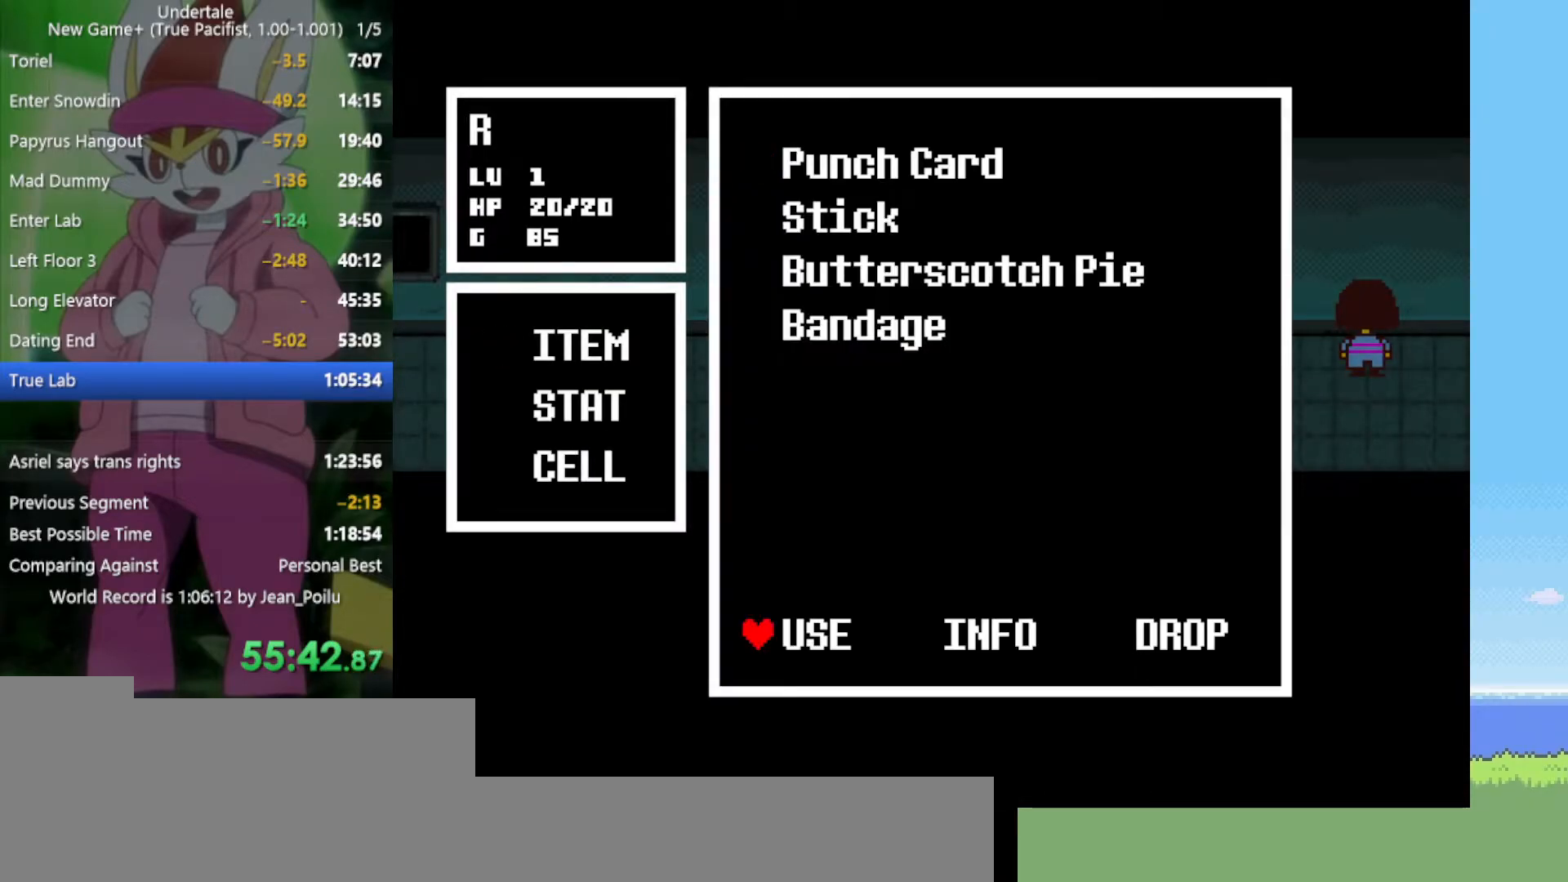
Gameplay with keyboard; each line is a JSON object with the keys held at the frame after it. "events" lists presses ("down") and releases ("up") of "c", "ctrl", "down", "left", "return", "right", "shift", "up", "x" and "z" between this image and that frame as [ms after this image, input, new state], when the widget could be followed in between. No other keys are recorded. Mouse input is not recorded.
{"keys": [], "events": [[84, "z", "down"], [134, "right", "up"], [134, "up", "up"], [134, "z", "up"], [184, "z", "down"], [217, "z", "up"], [317, "z", "down"], [400, "z", "up"]]}
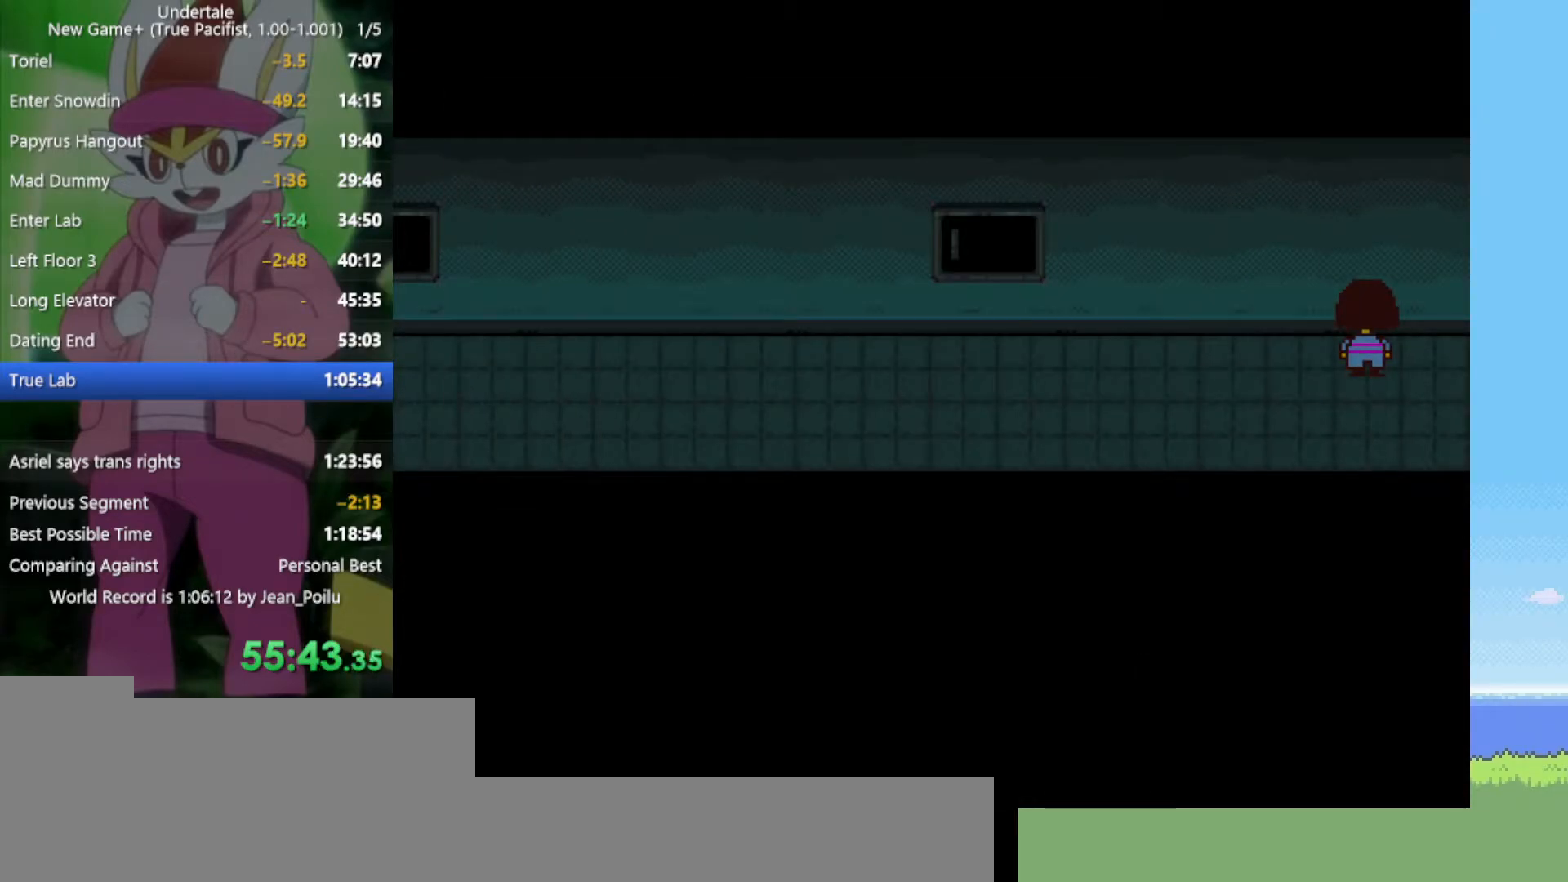
{"keys": ["right", "up"], "events": [[134, "c", "down"], [184, "c", "up"], [234, "right", "down"], [234, "up", "down"], [267, "z", "down"], [367, "z", "up"], [450, "z", "down"], [500, "z", "up"]]}
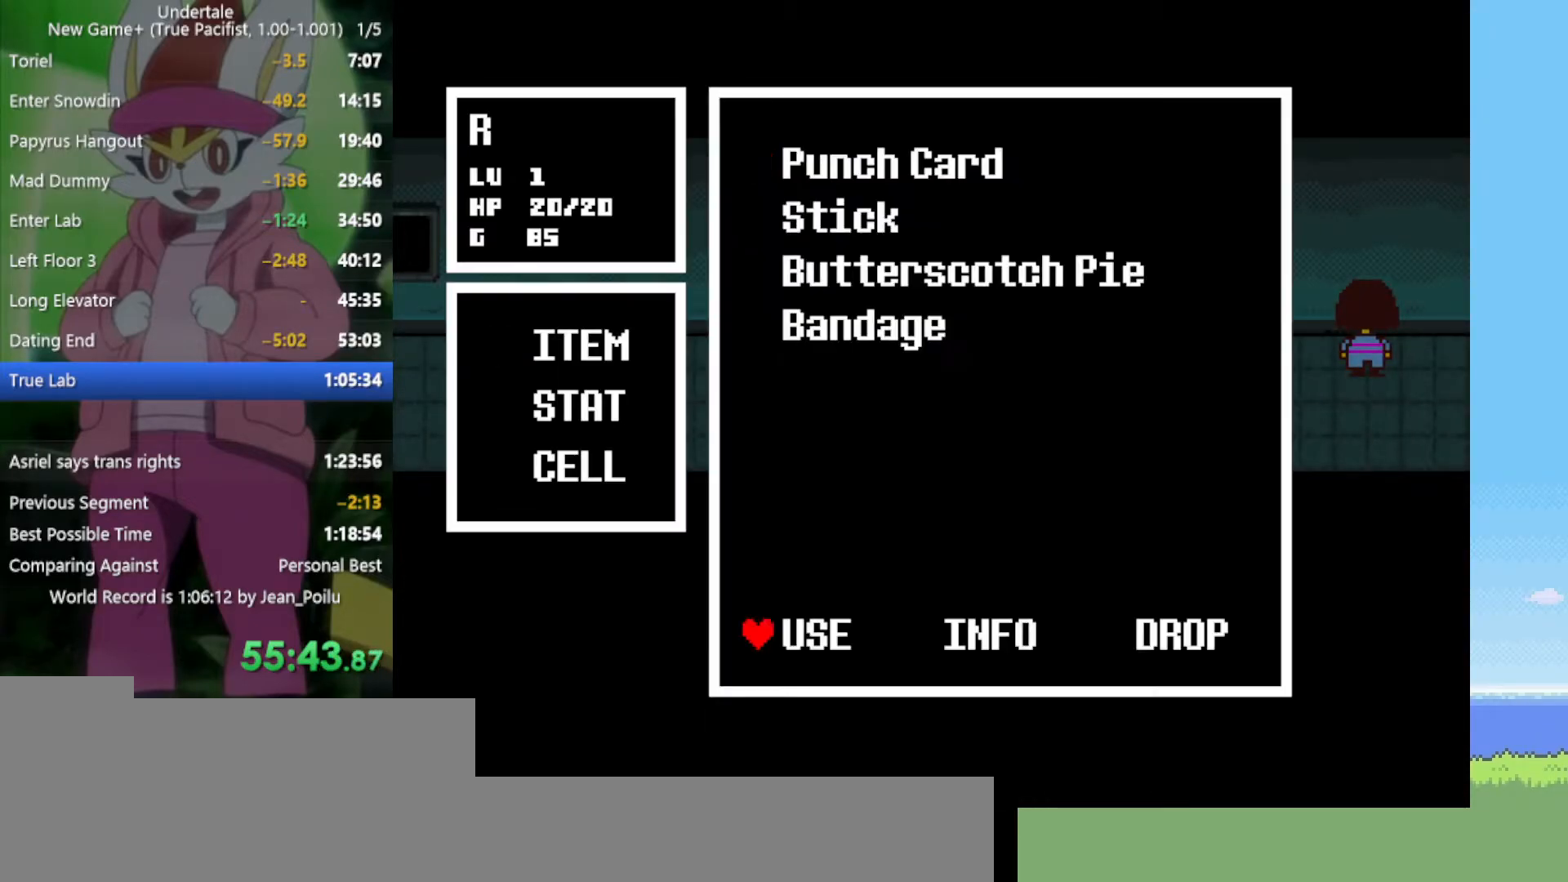
{"keys": [], "events": [[50, "z", "down"], [100, "right", "up"], [100, "z", "up"], [134, "up", "up"], [184, "z", "down"], [234, "z", "up"], [284, "z", "down"], [317, "z", "up"], [417, "z", "down"], [467, "z", "up"]]}
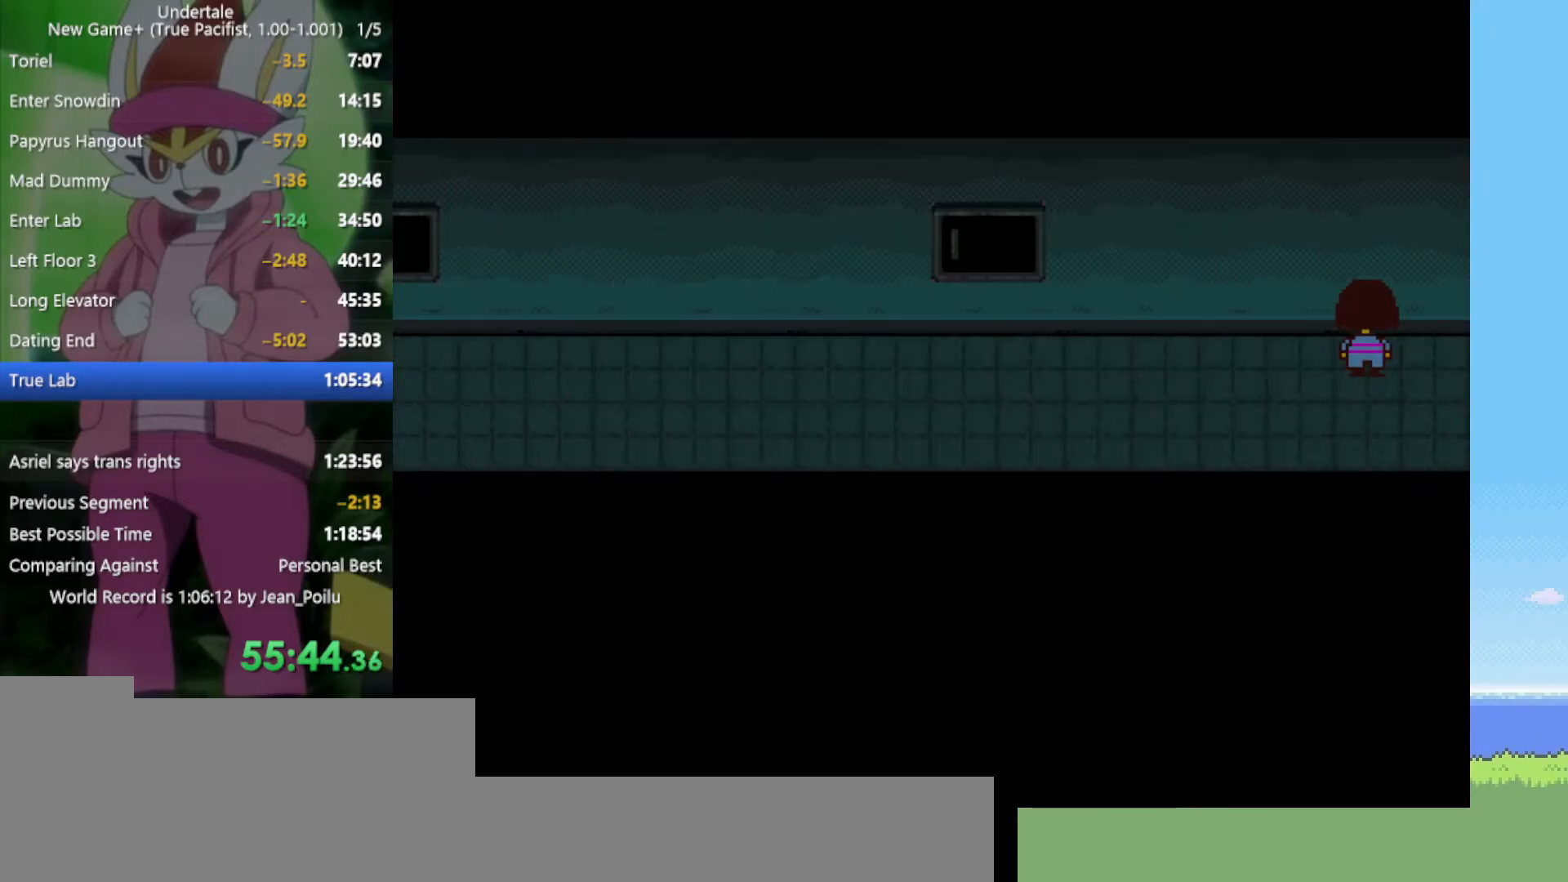
{"keys": ["right", "up"], "events": [[100, "c", "down"], [200, "c", "up"], [200, "right", "down"], [200, "up", "down"], [284, "z", "down"], [334, "z", "up"], [417, "z", "down"], [467, "z", "up"]]}
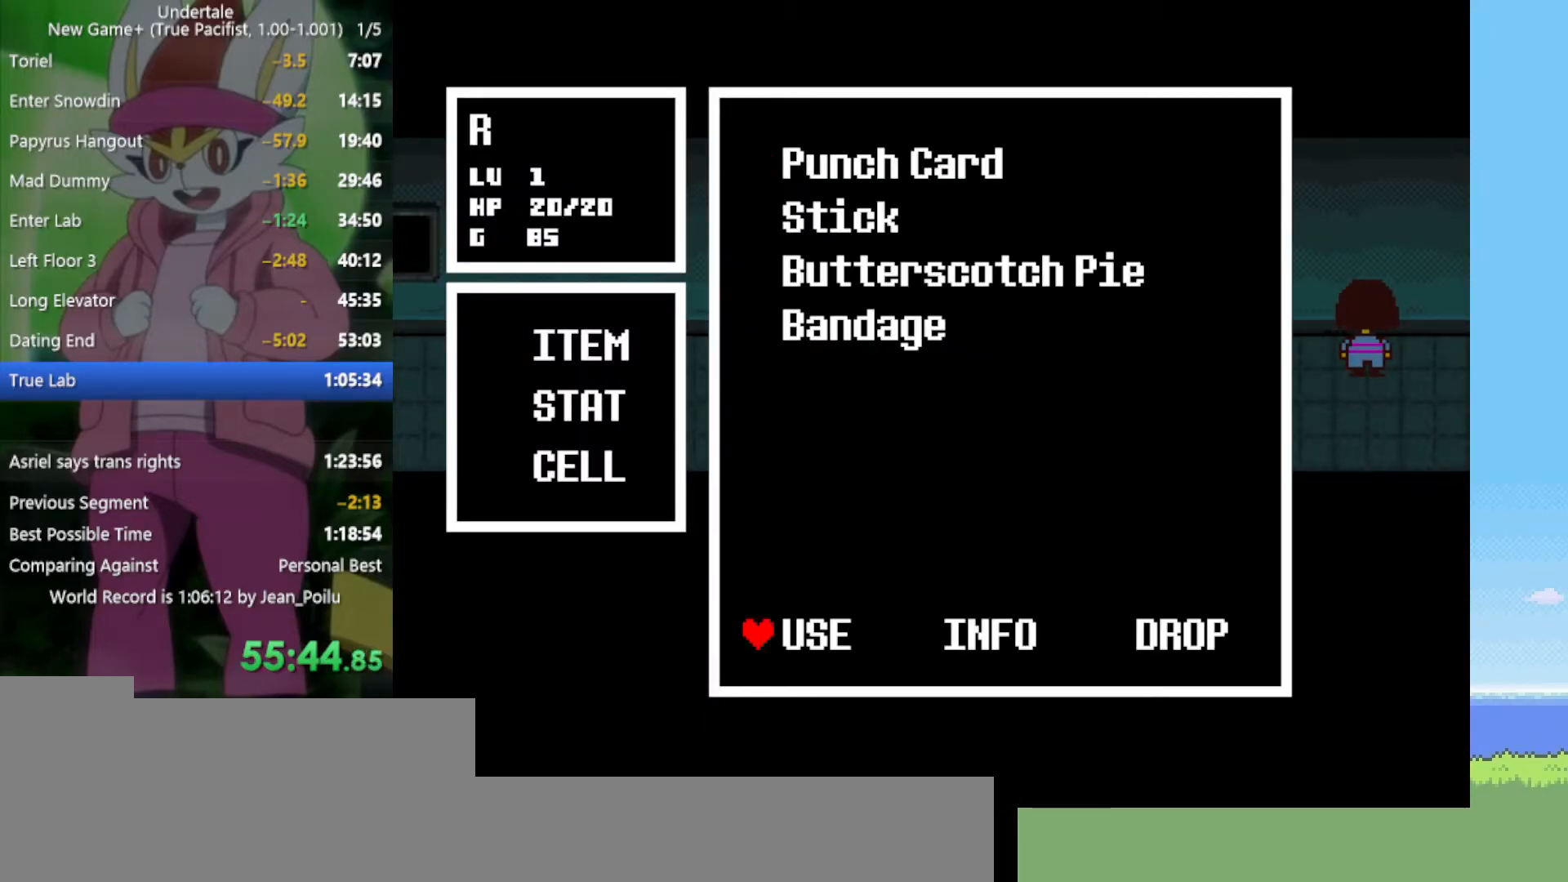
{"keys": [], "events": [[50, "z", "down"], [100, "z", "up"], [150, "z", "down"], [200, "right", "up"], [200, "up", "up"], [250, "z", "up"], [284, "z", "down"], [334, "z", "up"], [417, "z", "down"], [467, "z", "up"]]}
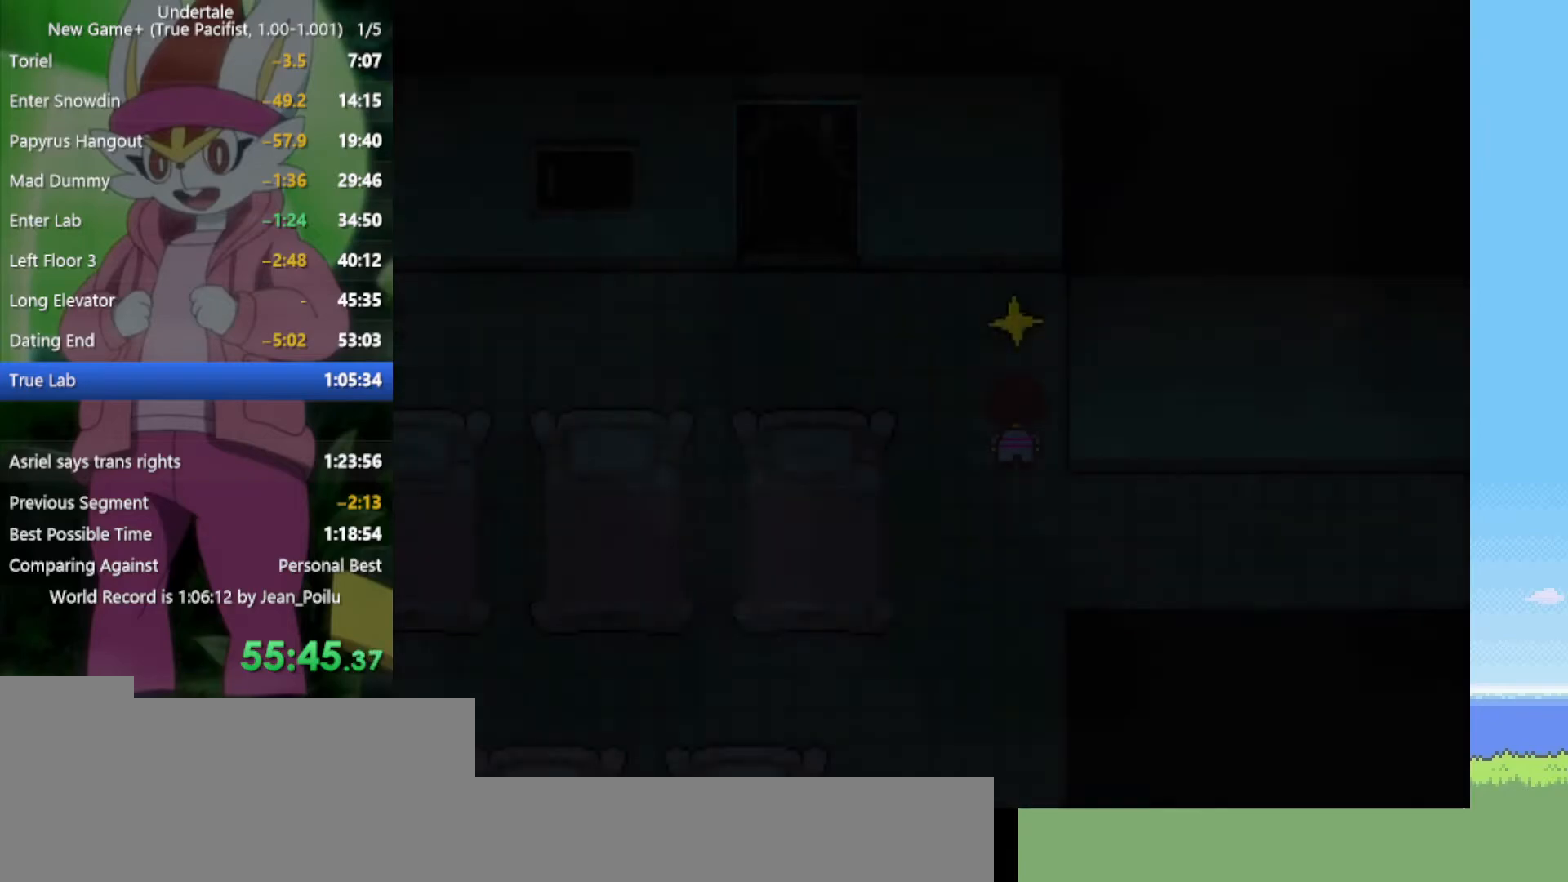
{"keys": ["up"], "events": [[67, "z", "down"], [100, "z", "up"], [150, "right", "down"], [384, "up", "down"], [434, "right", "up"]]}
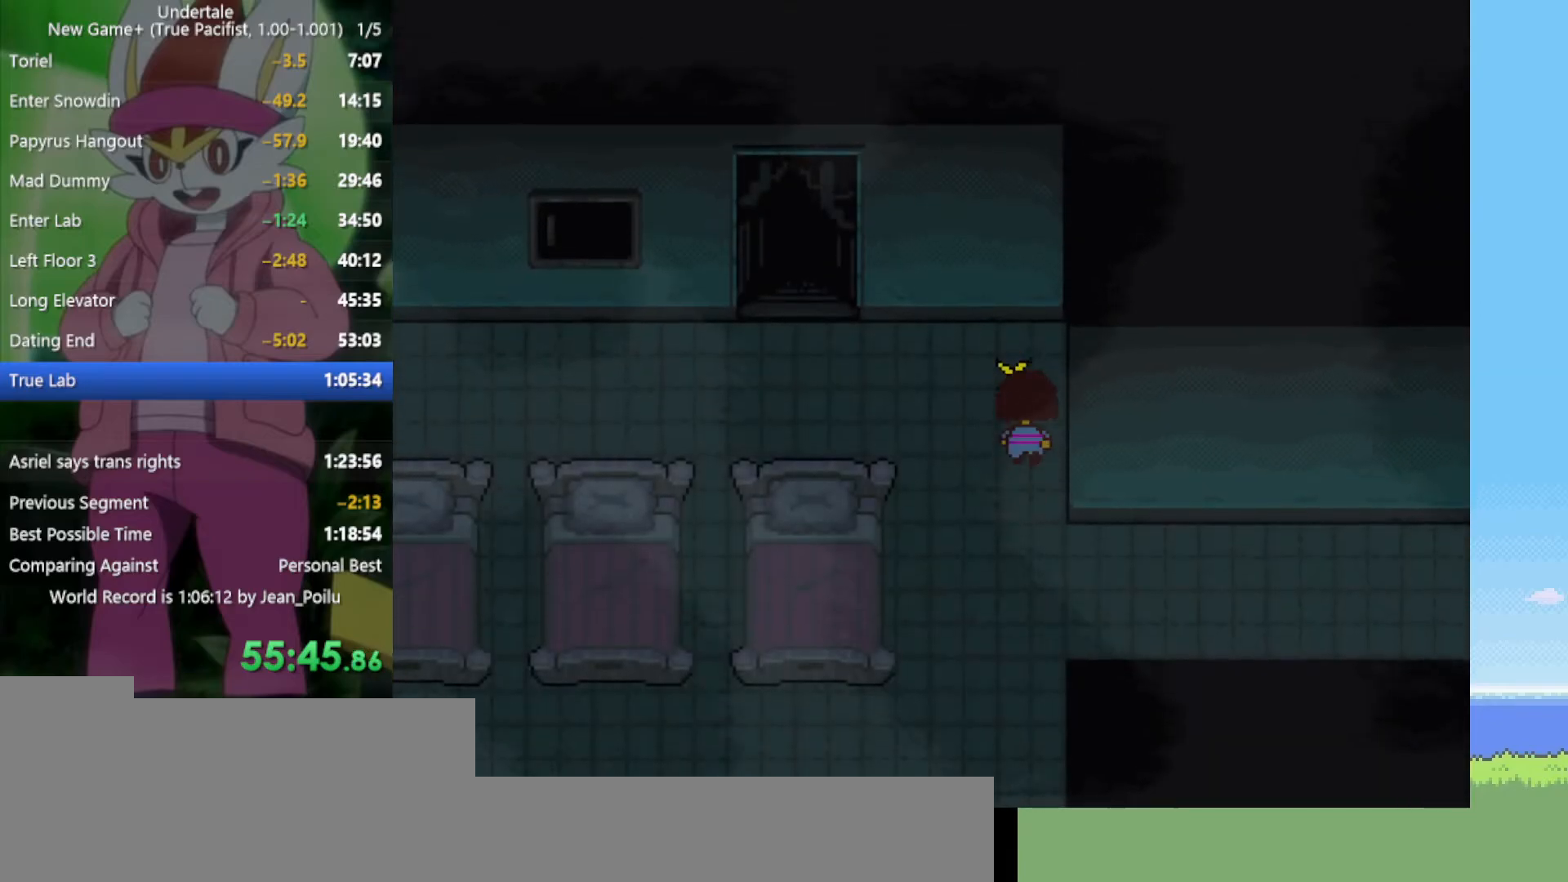
{"keys": [], "events": [[67, "up", "up"], [200, "z", "down"], [300, "z", "up"], [384, "z", "down"], [434, "z", "up"]]}
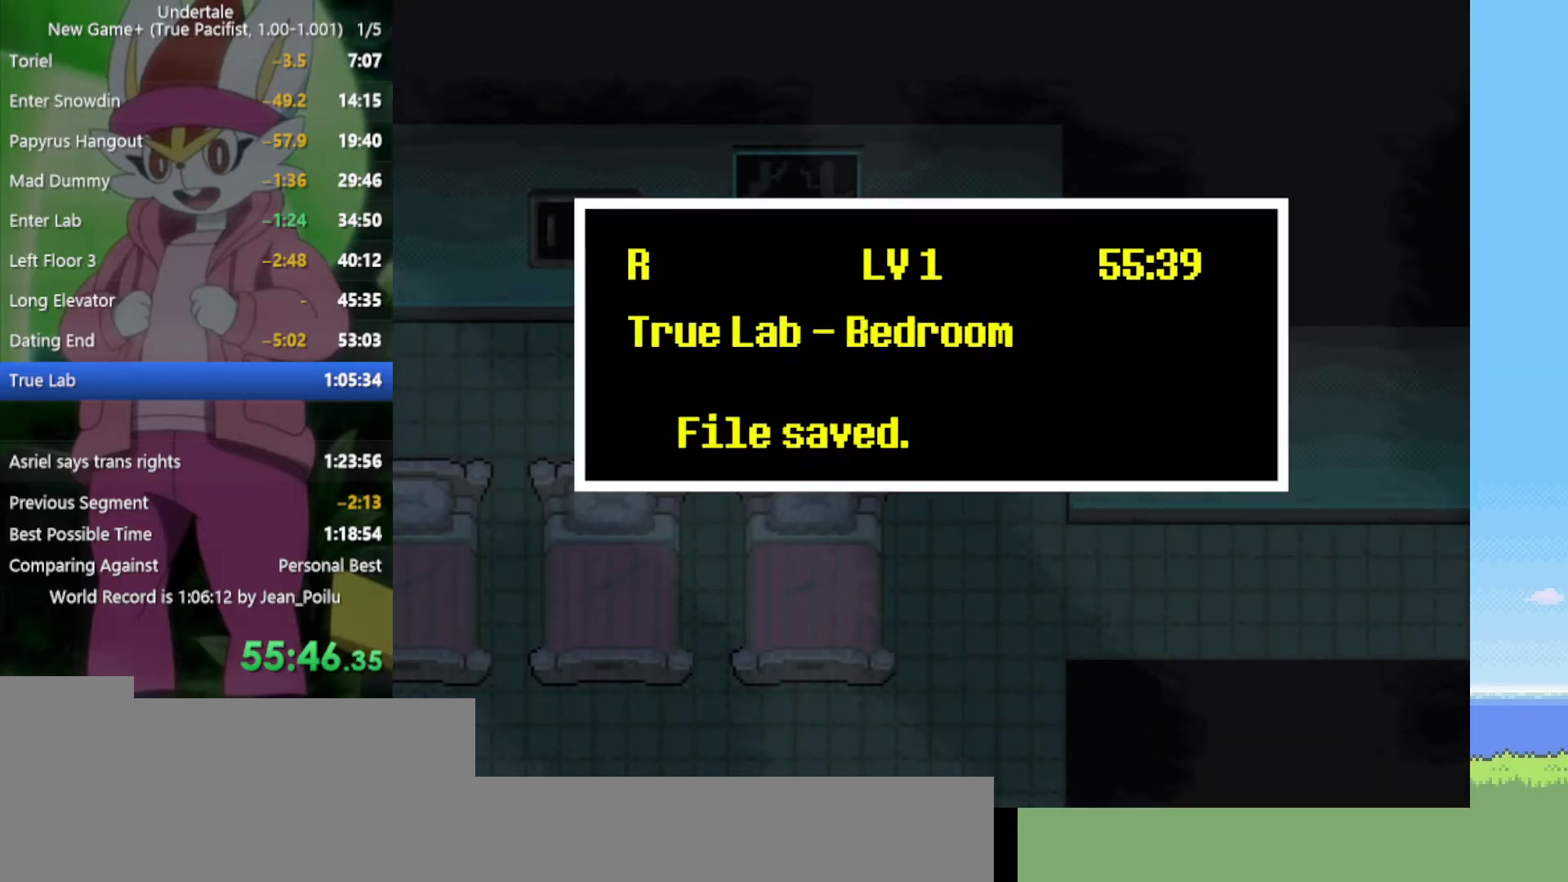
{"keys": ["down"], "events": [[34, "down", "down"], [34, "z", "down"], [67, "z", "up"]]}
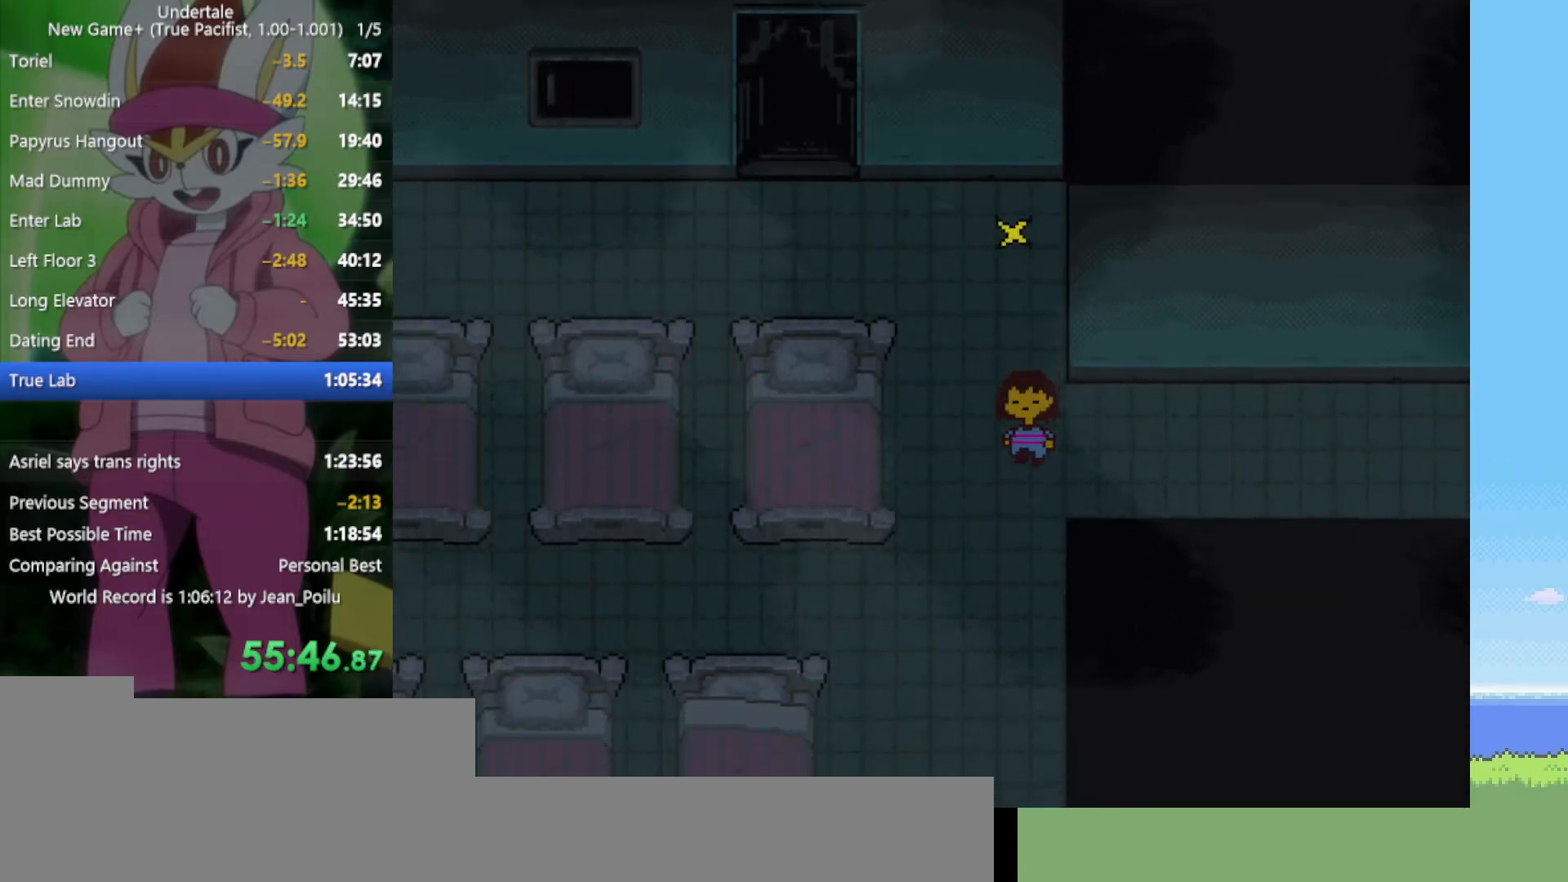
{"keys": ["down", "left"], "events": [[300, "left", "down"]]}
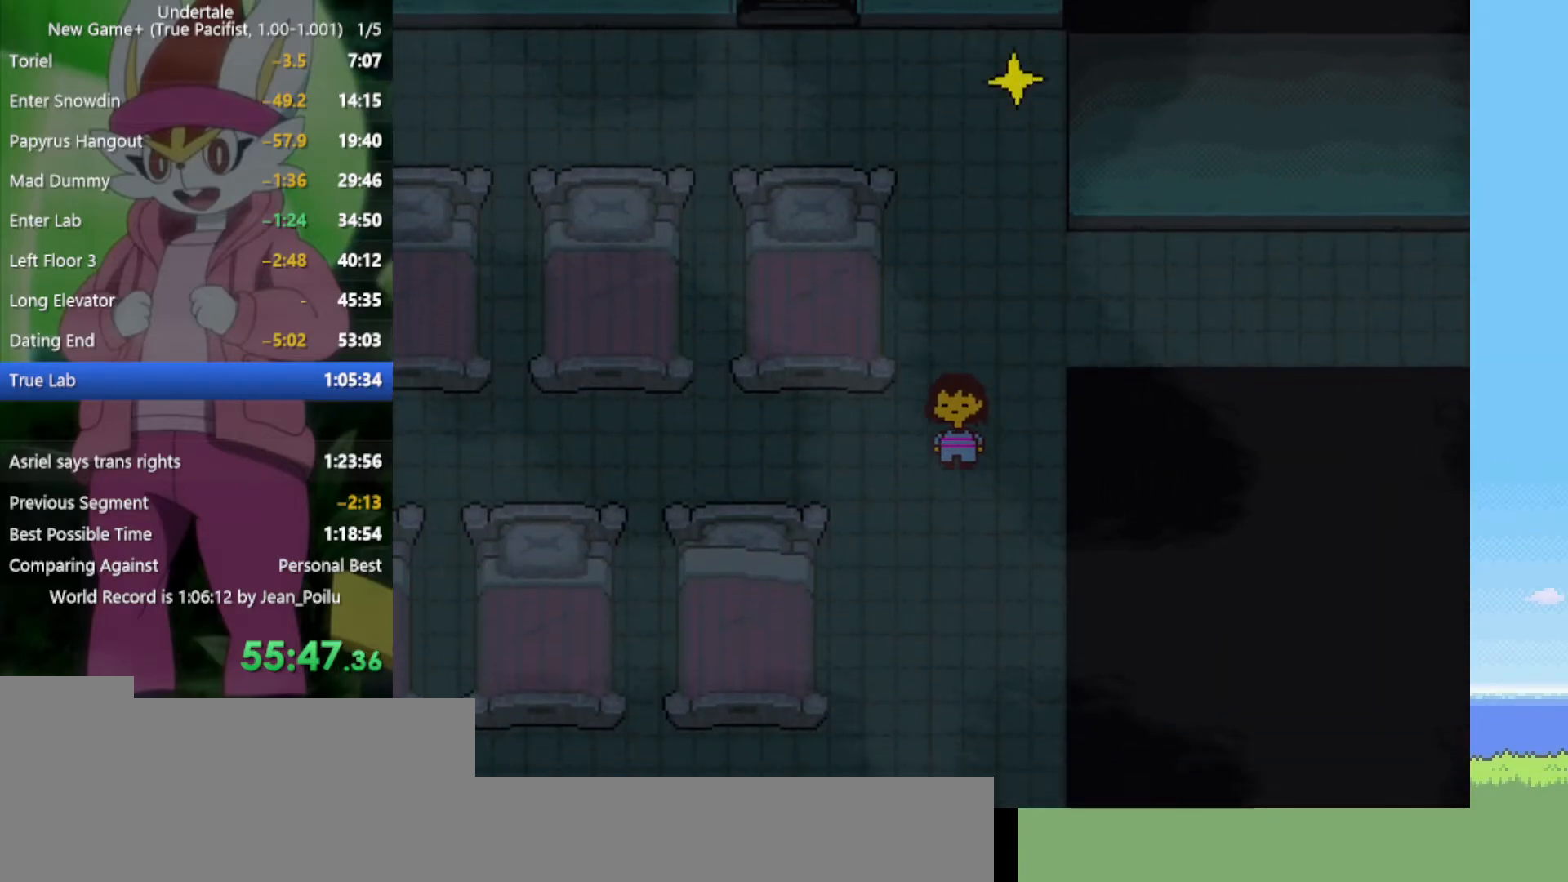
{"keys": ["down", "left"], "events": [[34, "left", "up"], [300, "left", "down"]]}
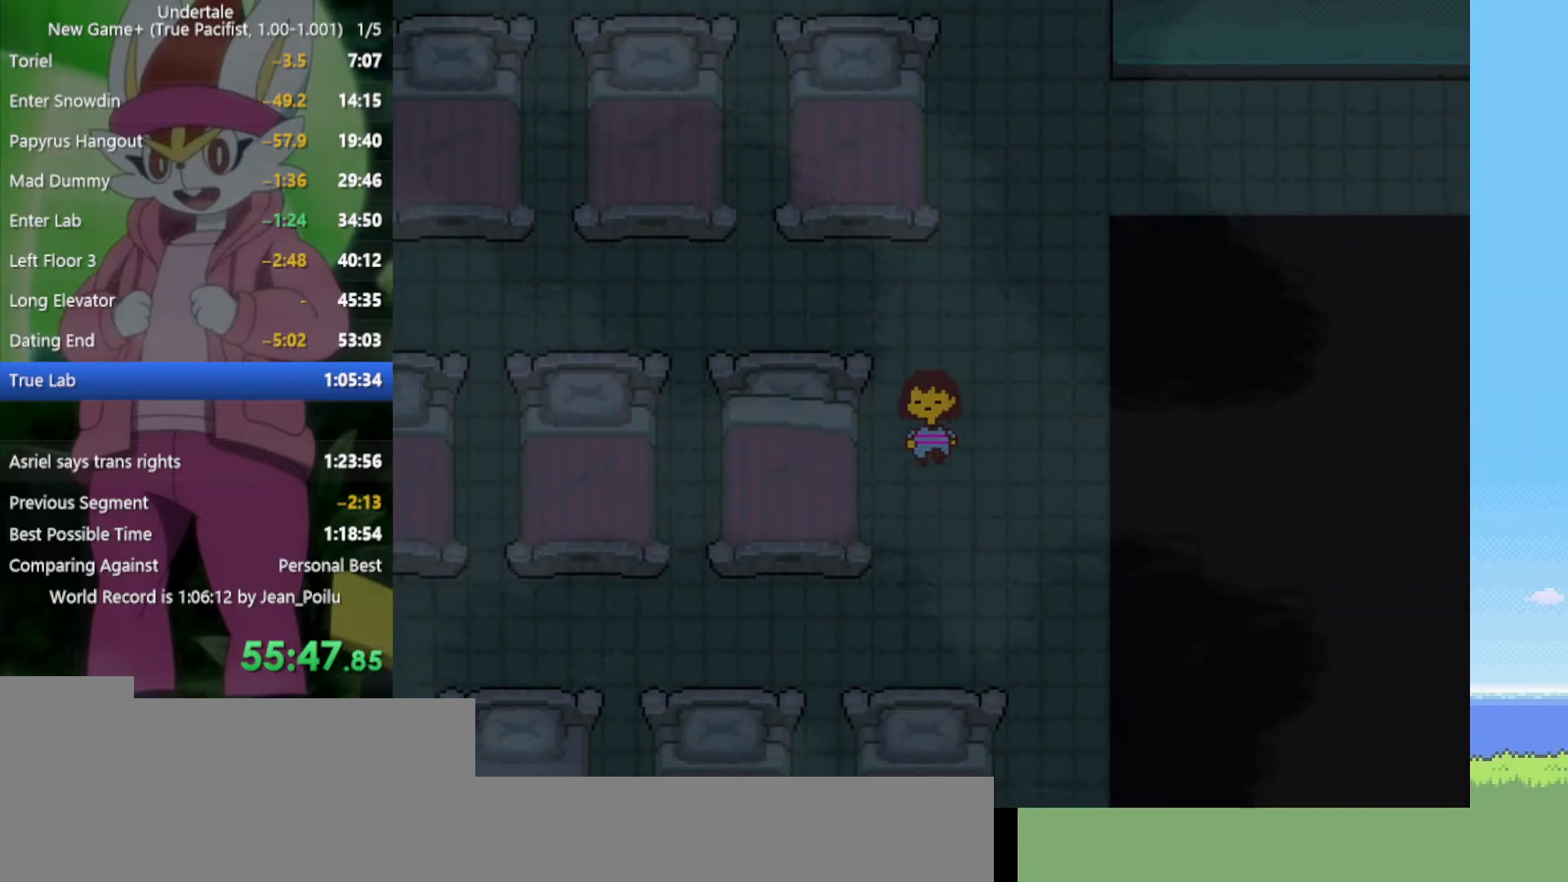
{"keys": [], "events": [[34, "down", "up"], [167, "z", "down"], [217, "x", "down"], [267, "left", "up"], [267, "z", "up"], [317, "x", "up"], [350, "z", "down"], [400, "return", "down"], [400, "shift", "down"], [400, "x", "down"], [450, "return", "up"], [450, "shift", "up"], [450, "x", "up"], [450, "z", "up"]]}
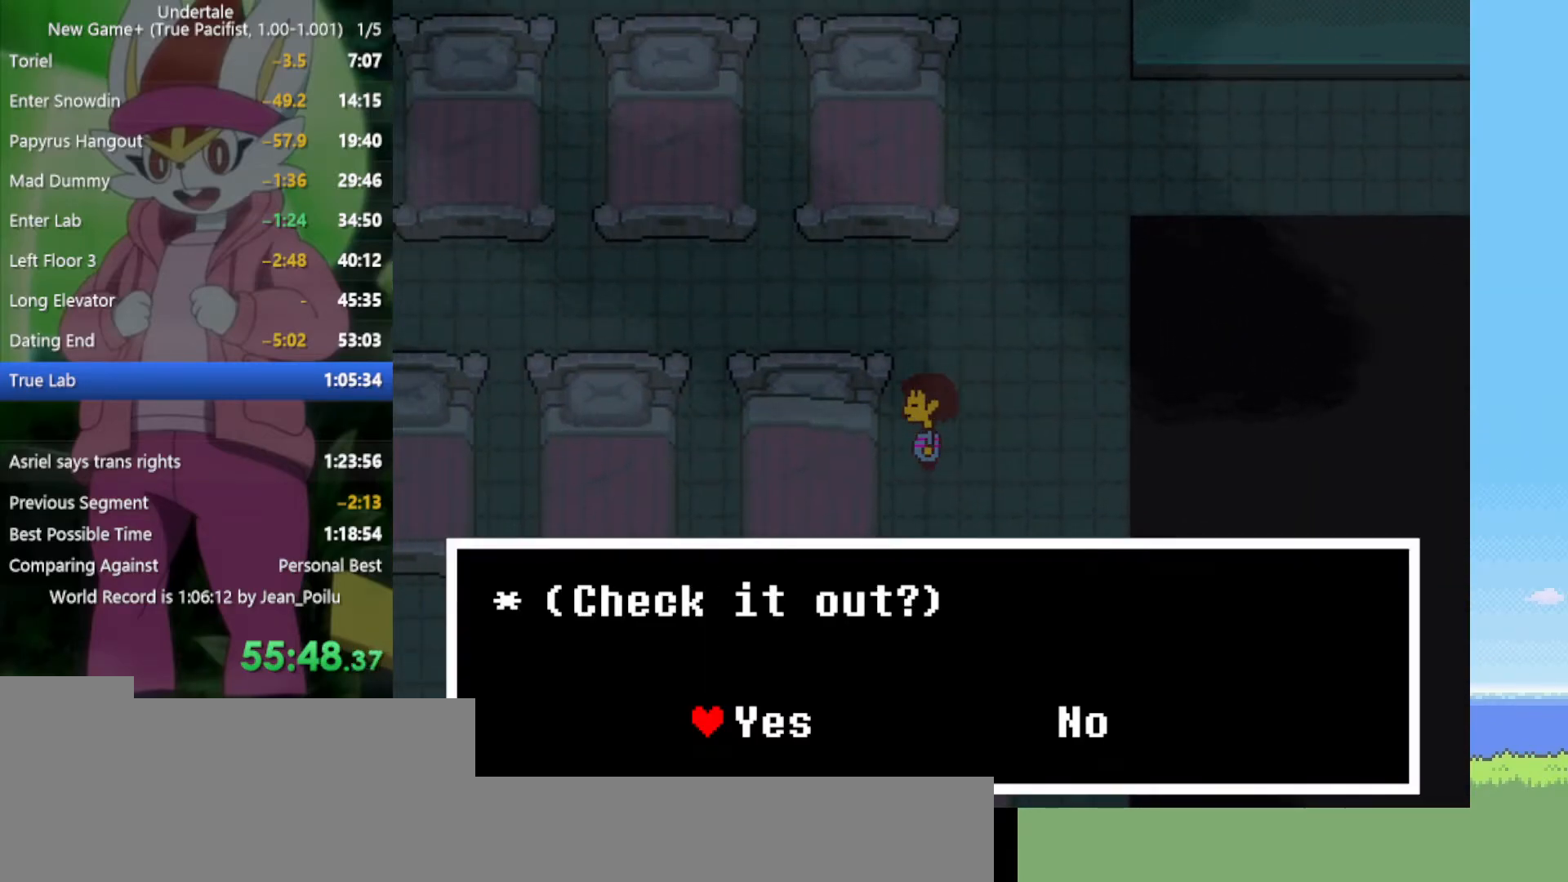
{"keys": ["right"], "events": [[50, "return", "down"], [50, "shift", "down"], [50, "z", "down"], [84, "return", "up"], [84, "shift", "up"], [84, "x", "down"], [134, "z", "up"], [184, "x", "up"], [234, "z", "down"], [267, "x", "down"], [317, "z", "up"], [367, "x", "up"], [500, "right", "down"]]}
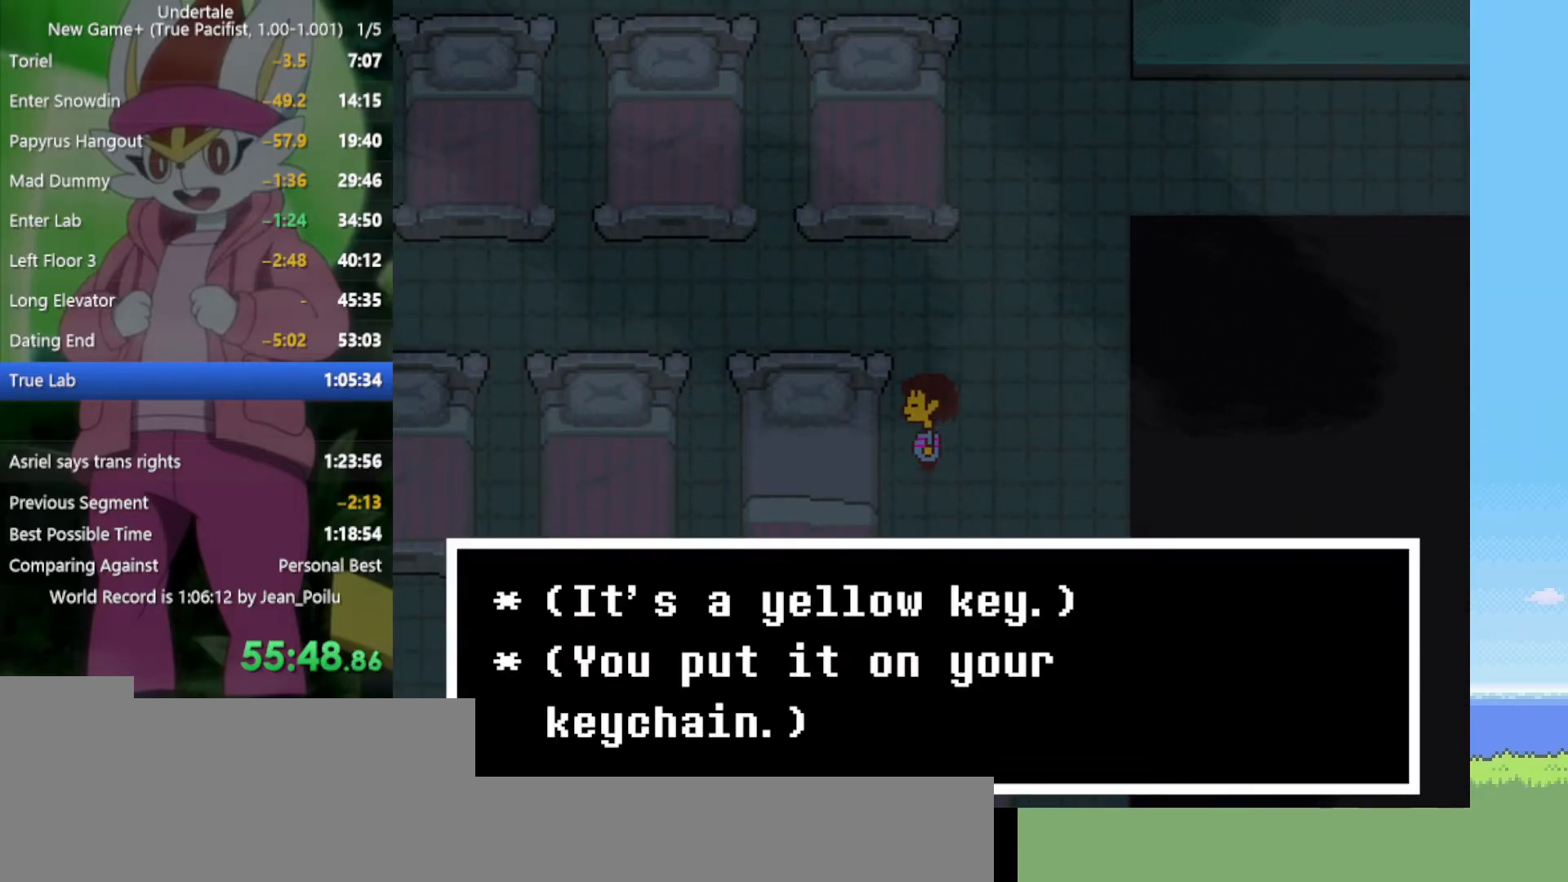
{"keys": ["up"], "events": [[100, "z", "down"], [134, "x", "down"], [184, "z", "up"], [284, "x", "up"], [417, "up", "down"], [467, "right", "up"]]}
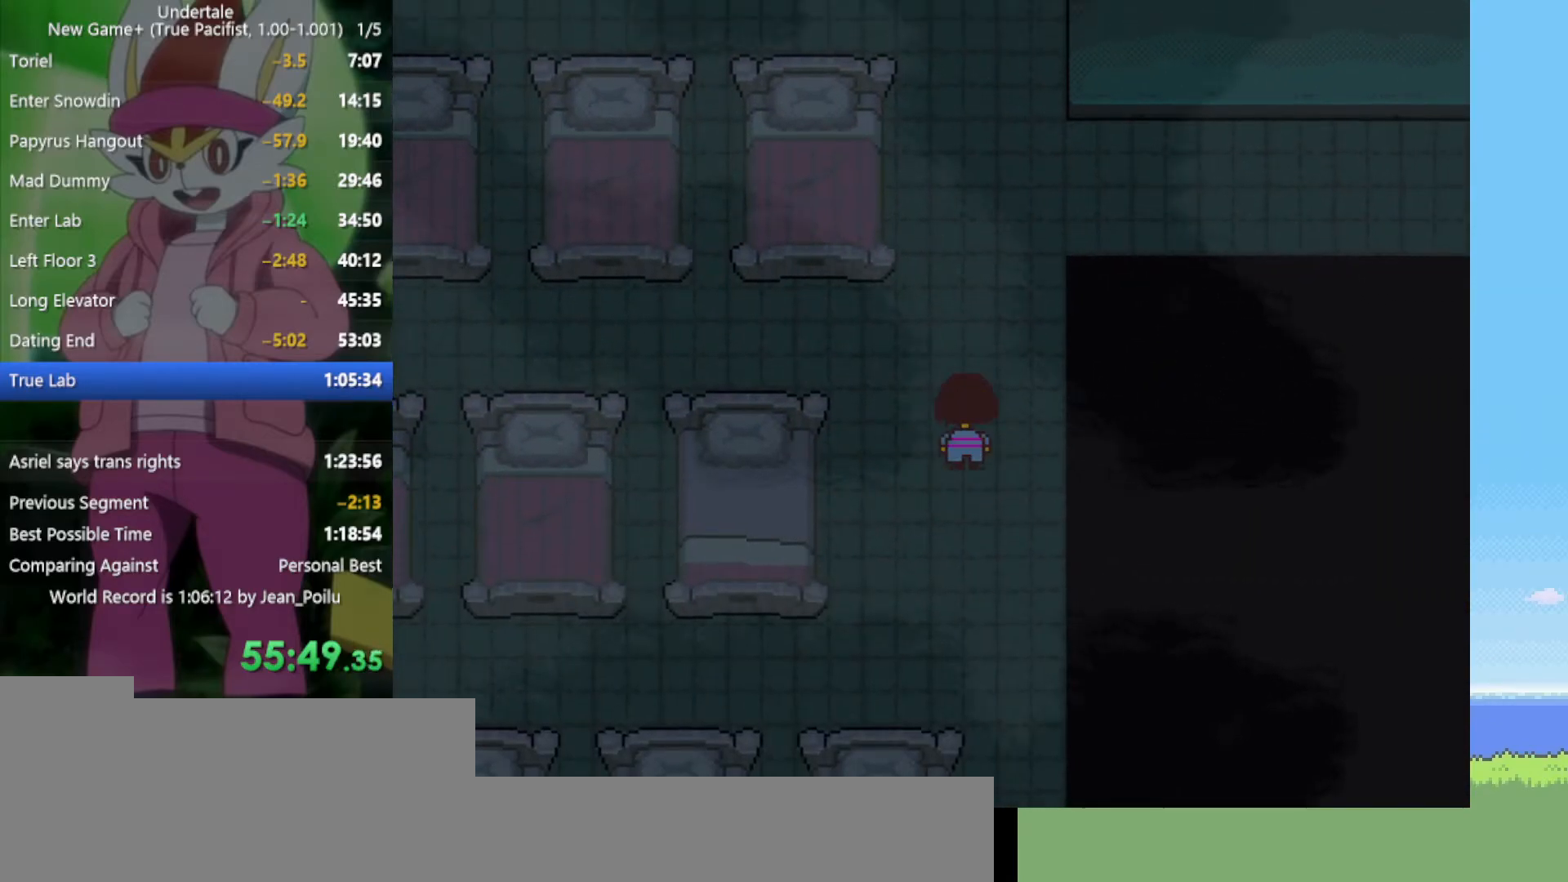
{"keys": ["up"], "events": []}
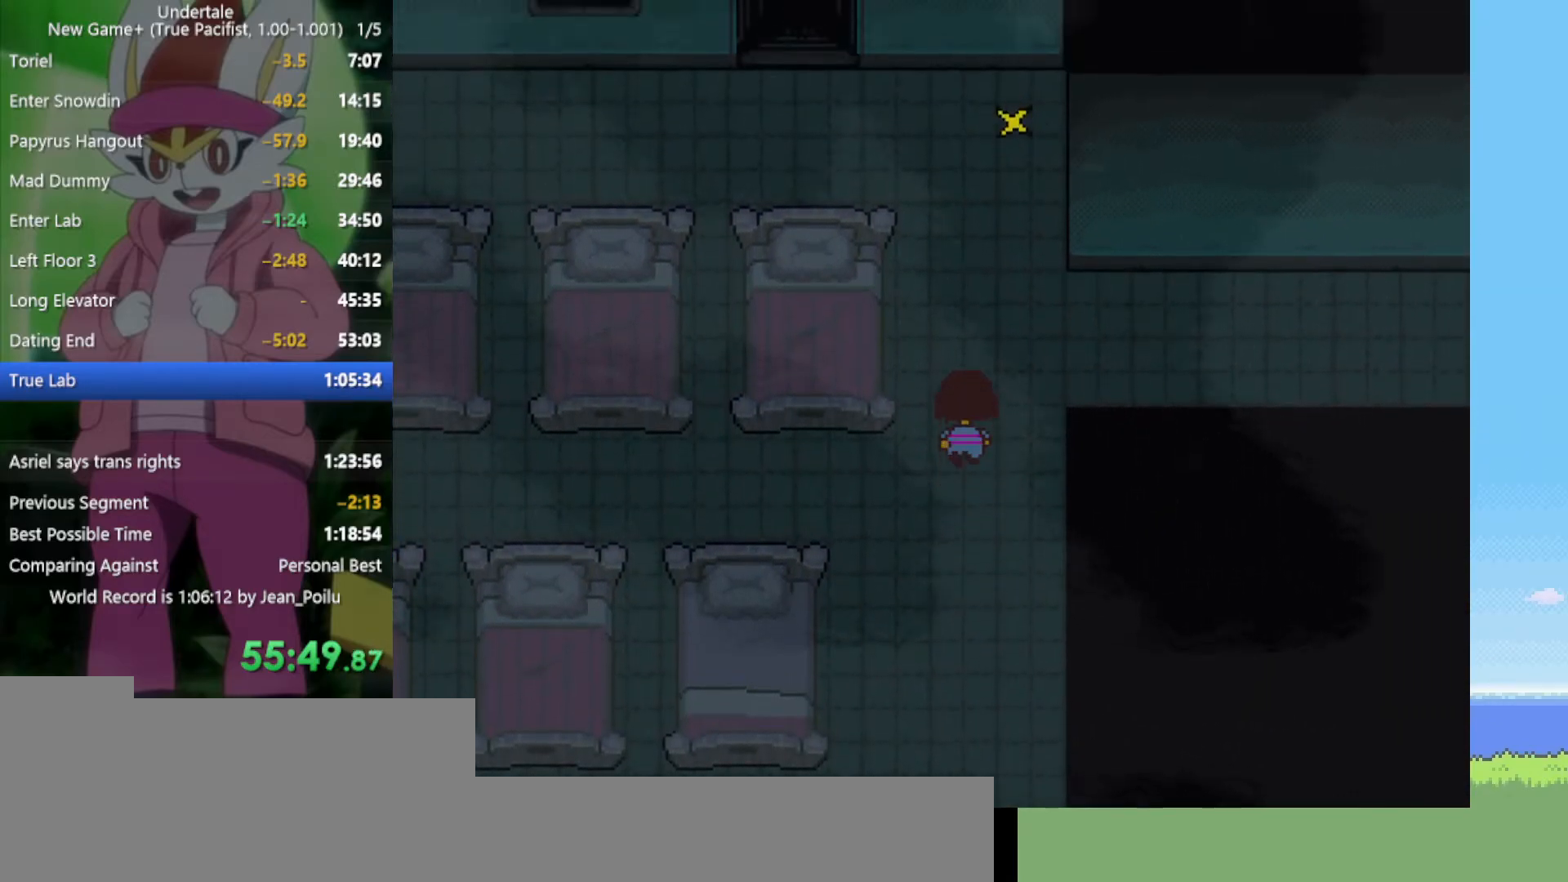
{"keys": ["up"], "events": []}
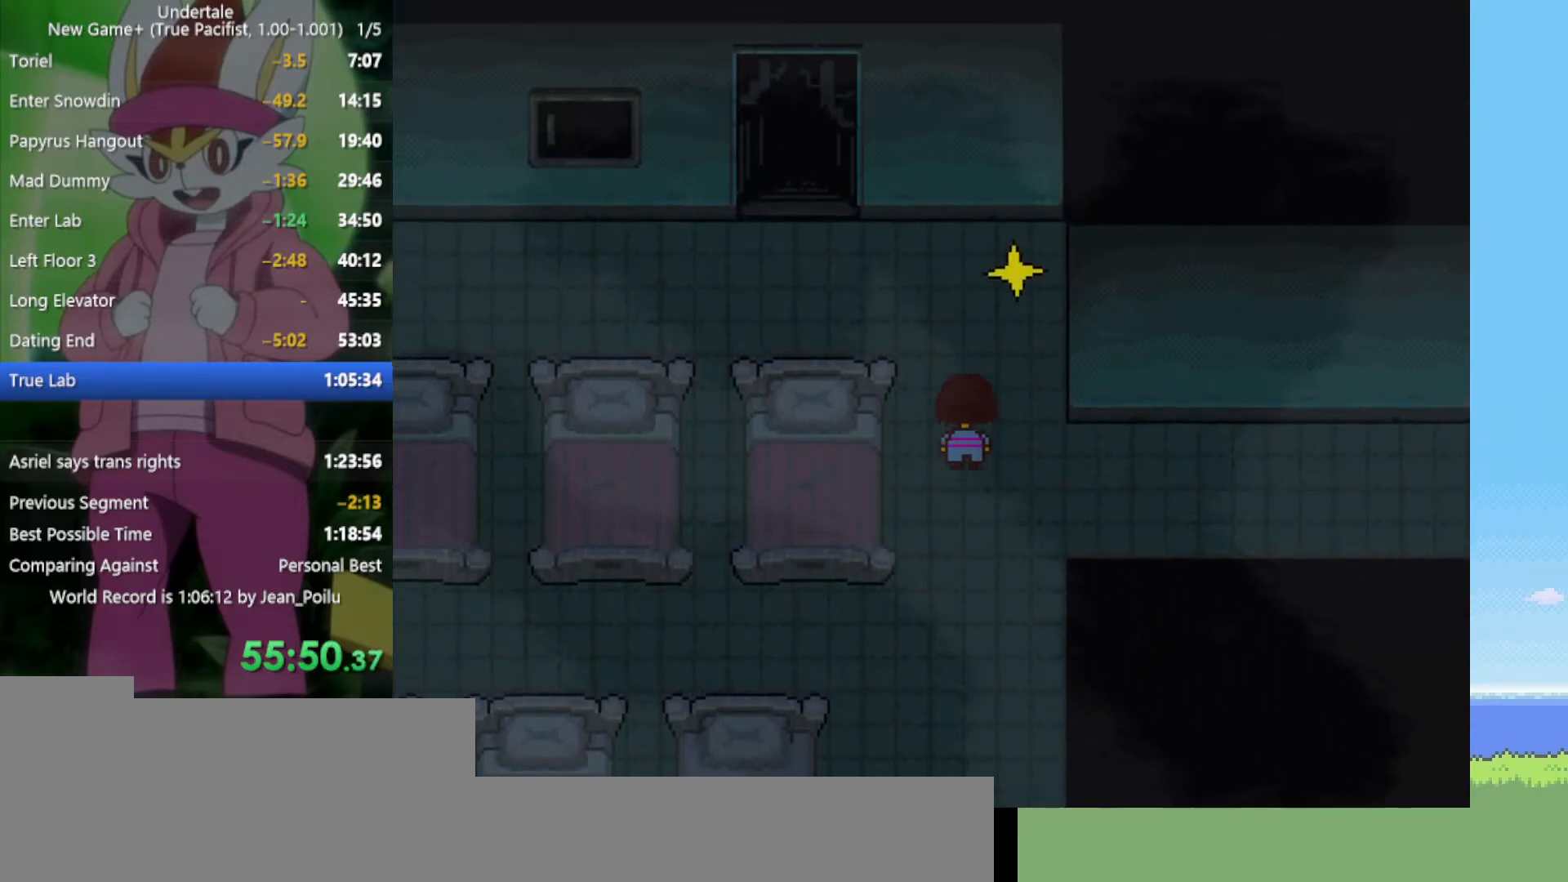
{"keys": ["left", "up"], "events": [[167, "left", "down"]]}
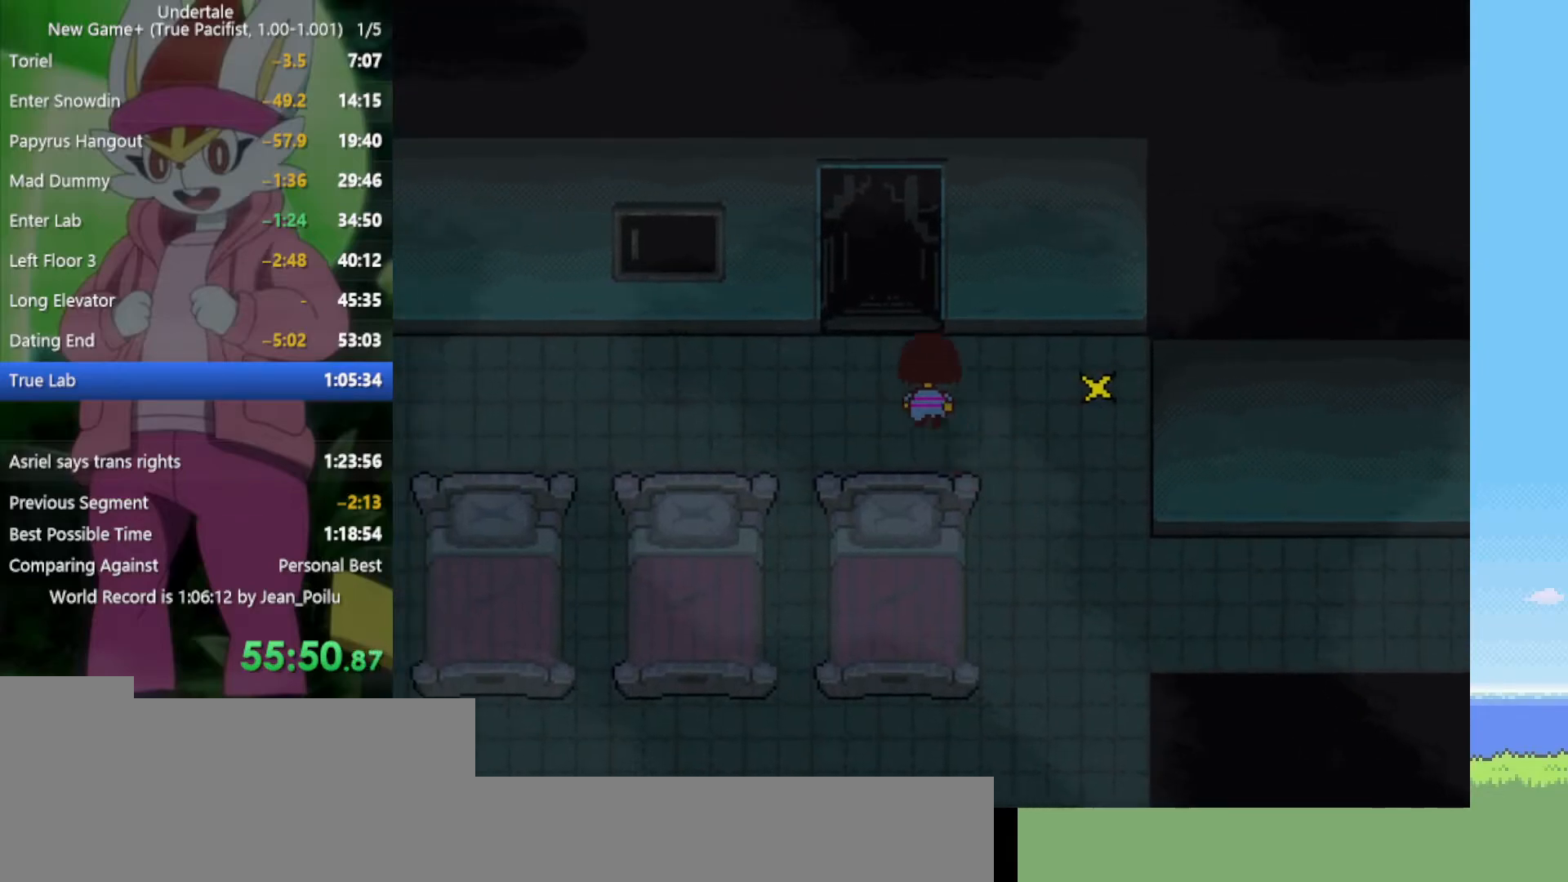
{"keys": ["up"], "events": [[167, "left", "up"]]}
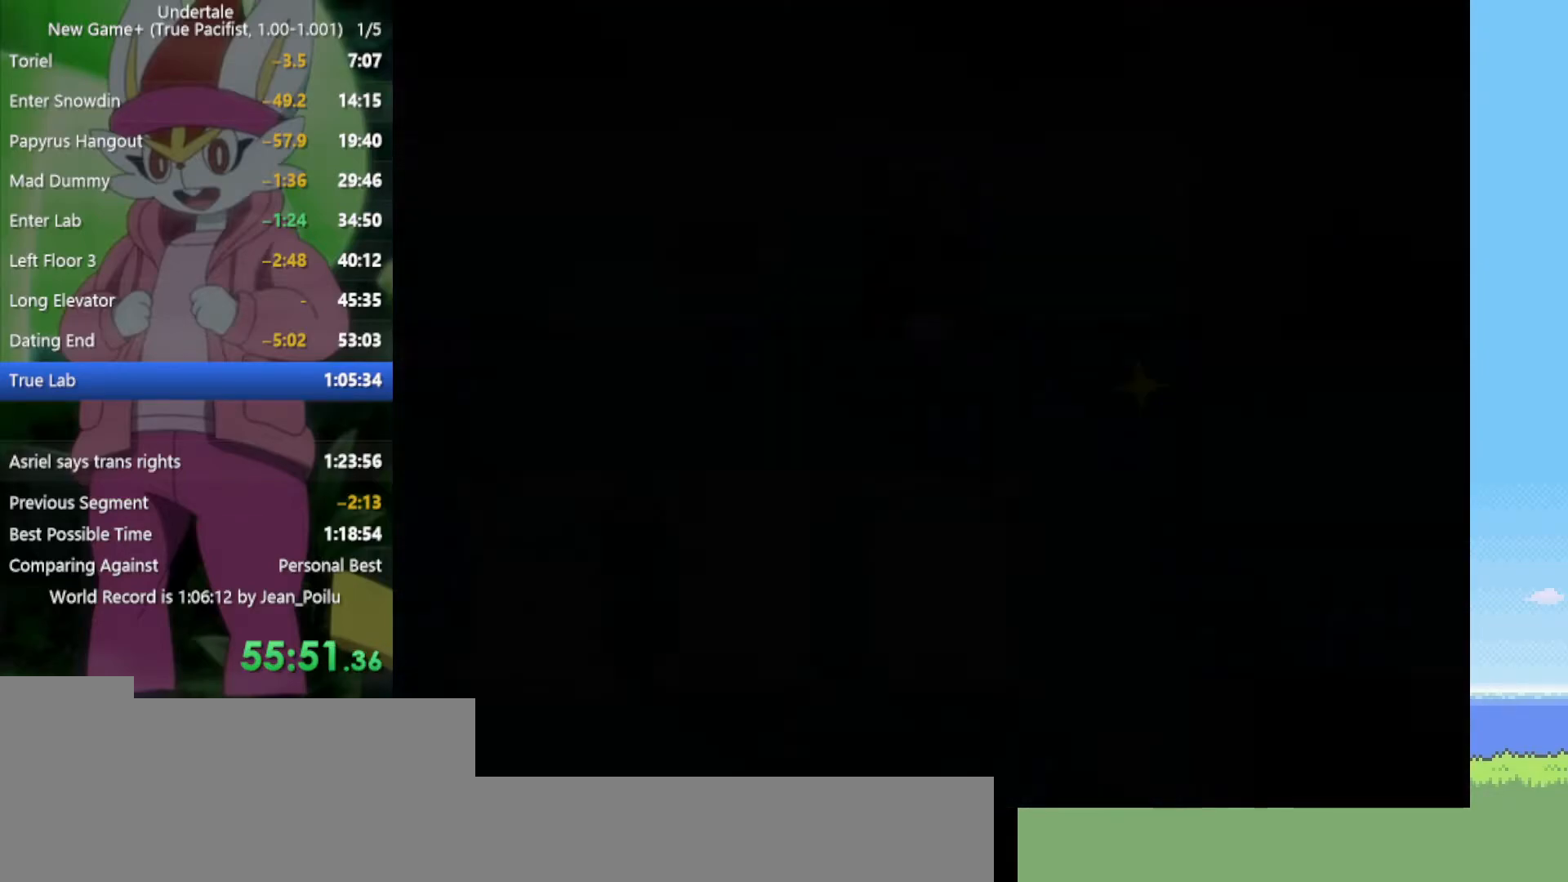
{"keys": ["right", "up"], "events": [[450, "right", "down"]]}
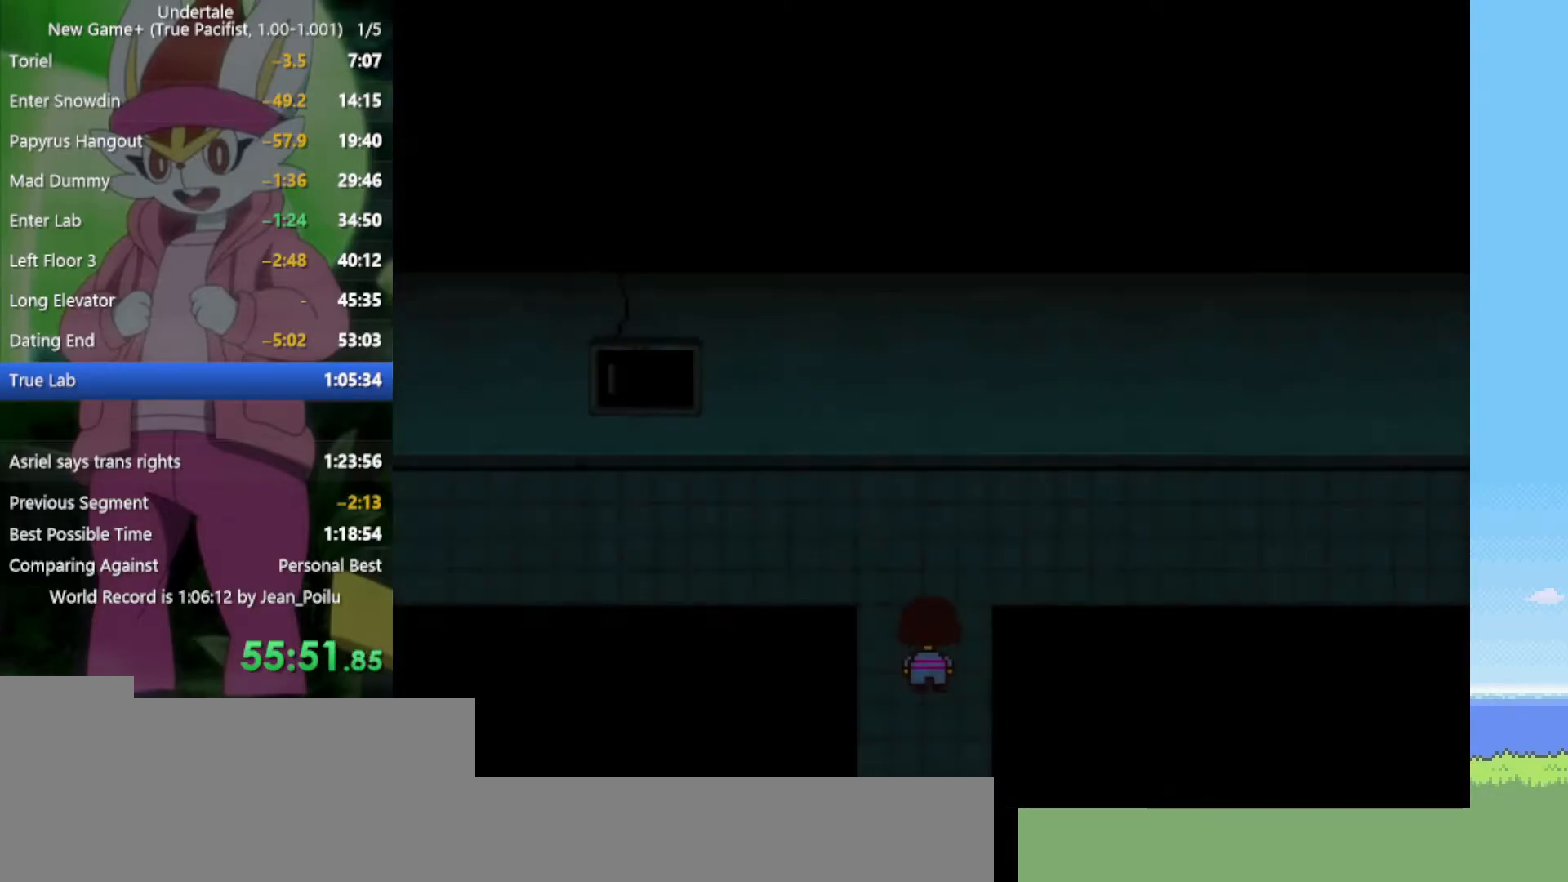
{"keys": ["right"], "events": [[500, "up", "up"]]}
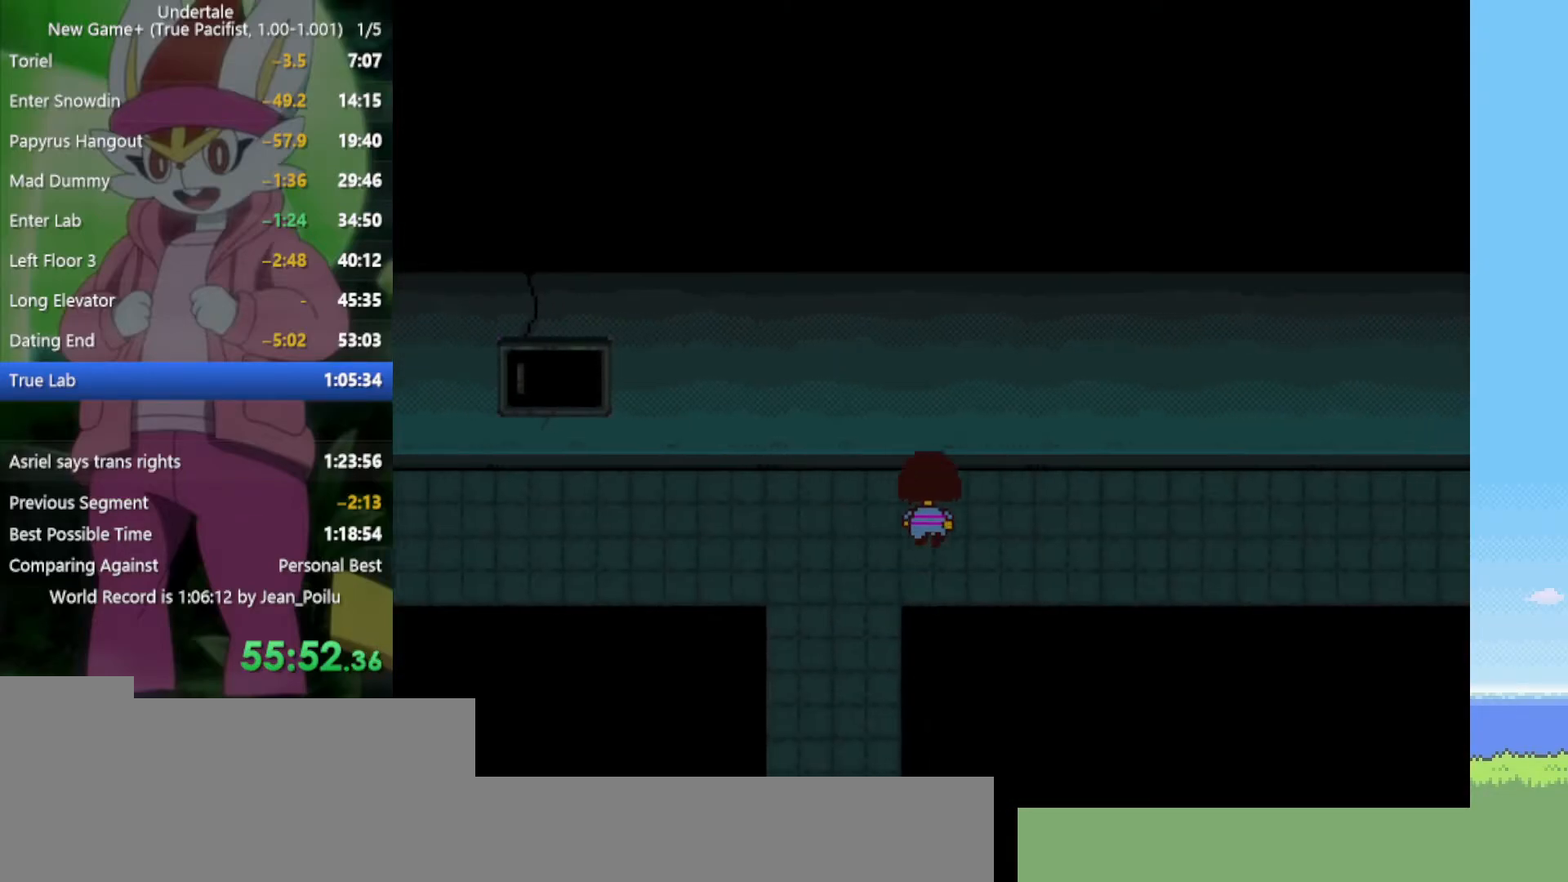
{"keys": ["right"], "events": []}
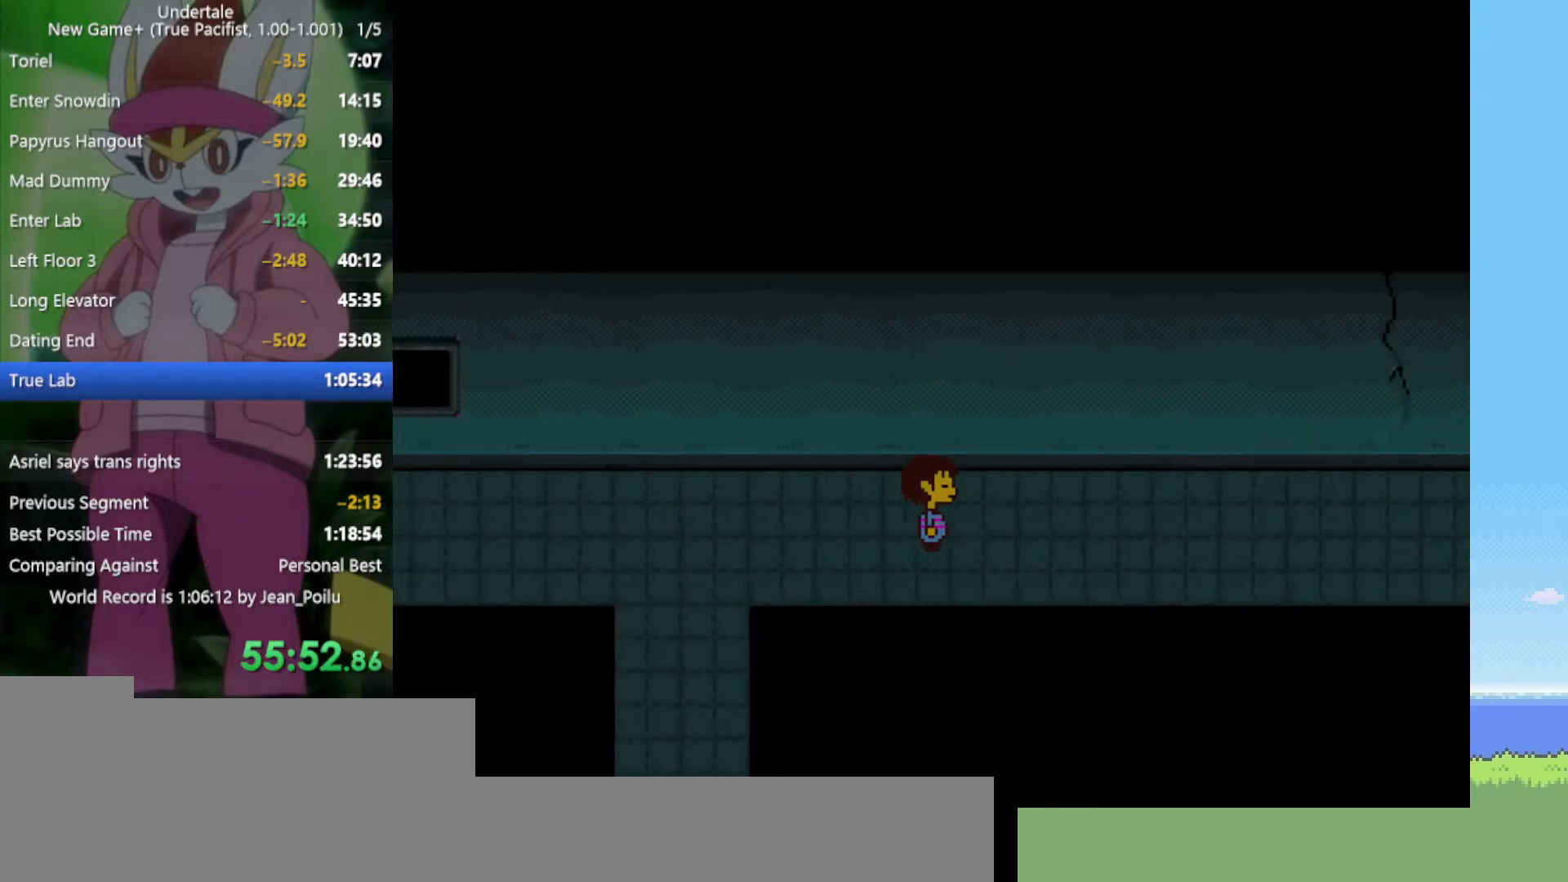
{"keys": ["right"], "events": [[100, "down", "down"], [134, "down", "up"]]}
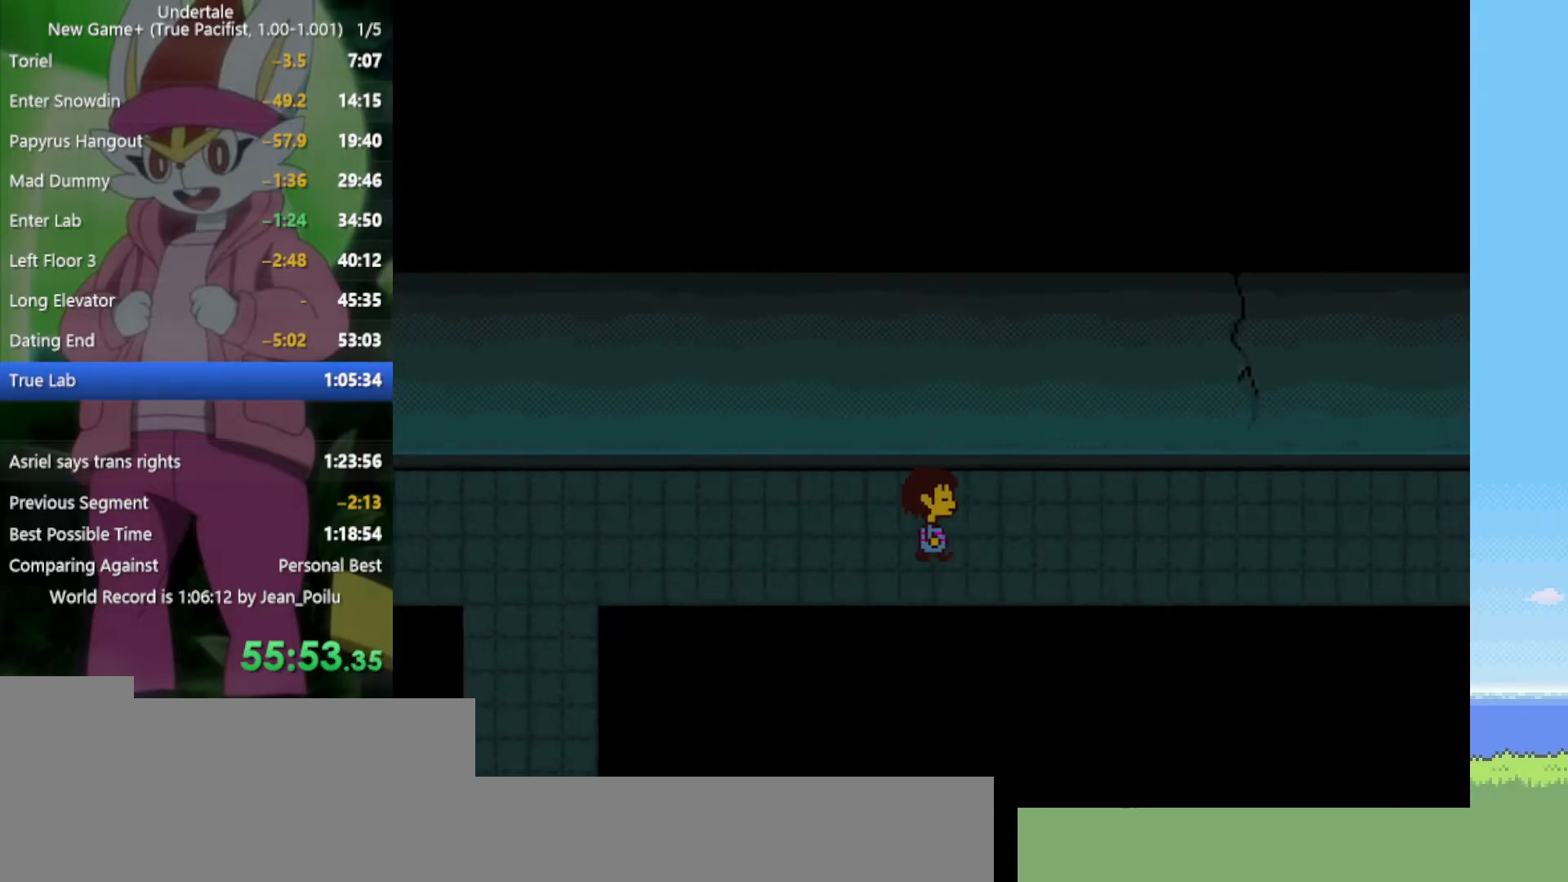
{"keys": ["right"], "events": [[234, "up", "down"], [284, "up", "up"]]}
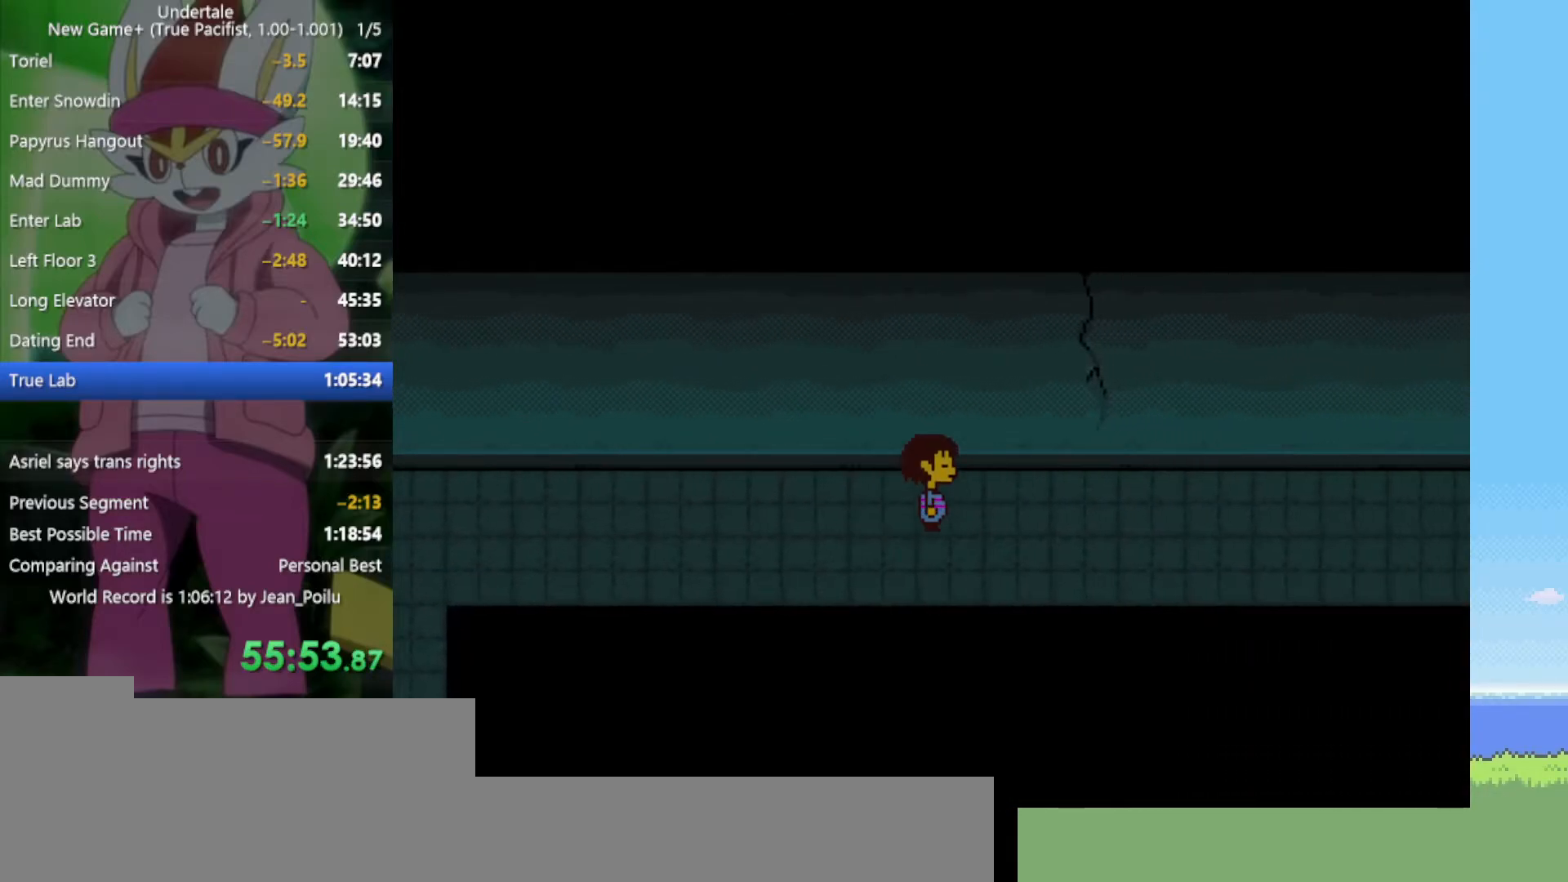
{"keys": ["down", "right", "up"], "events": [[200, "down", "down"], [200, "up", "down"]]}
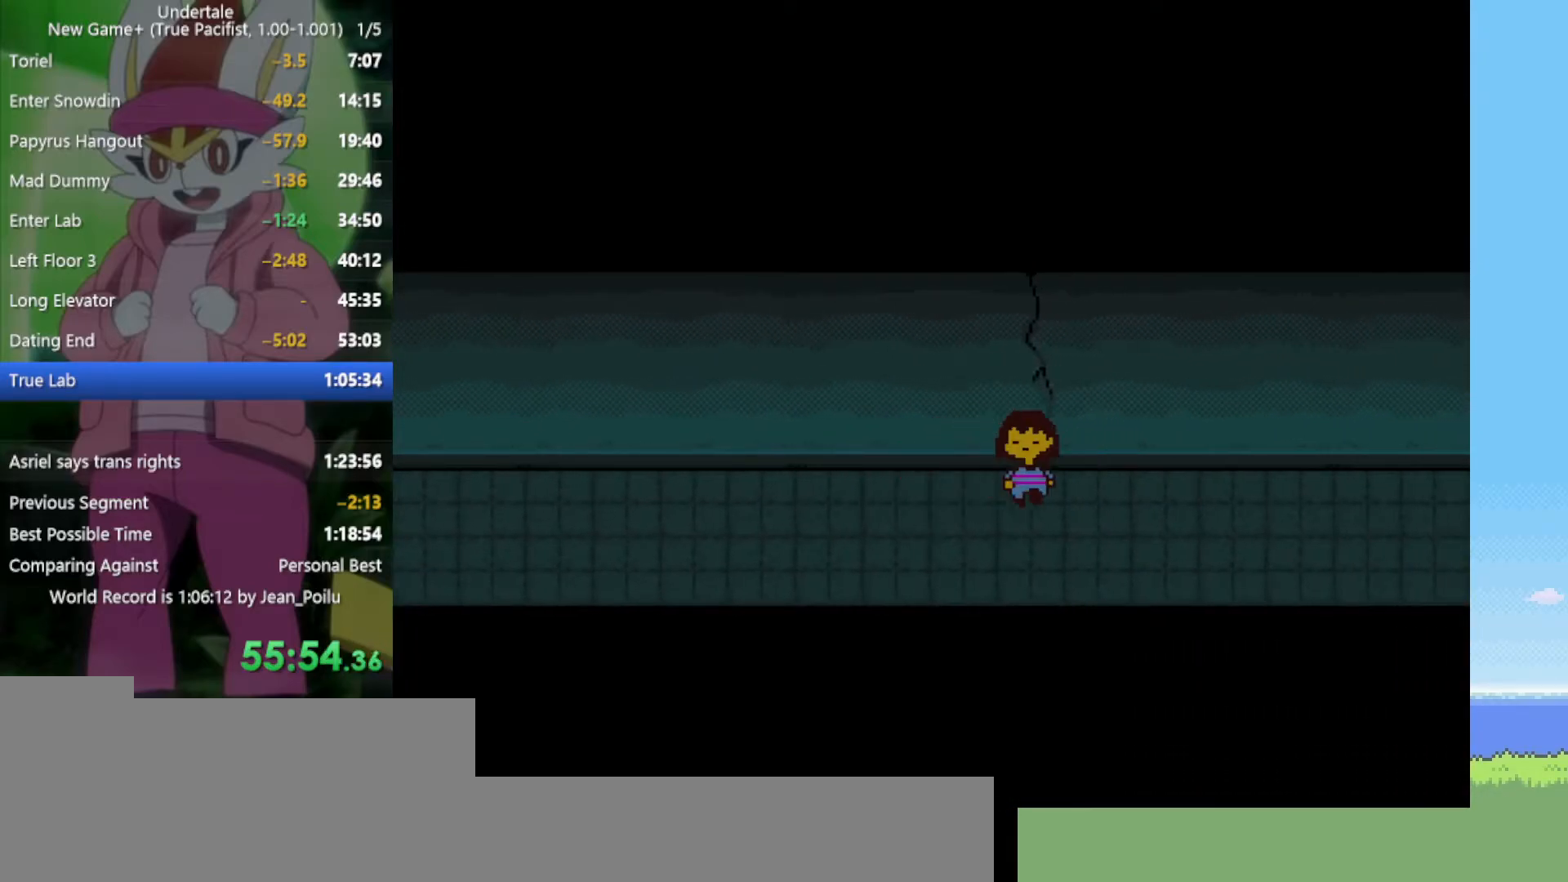
{"keys": ["down", "right", "up"], "events": []}
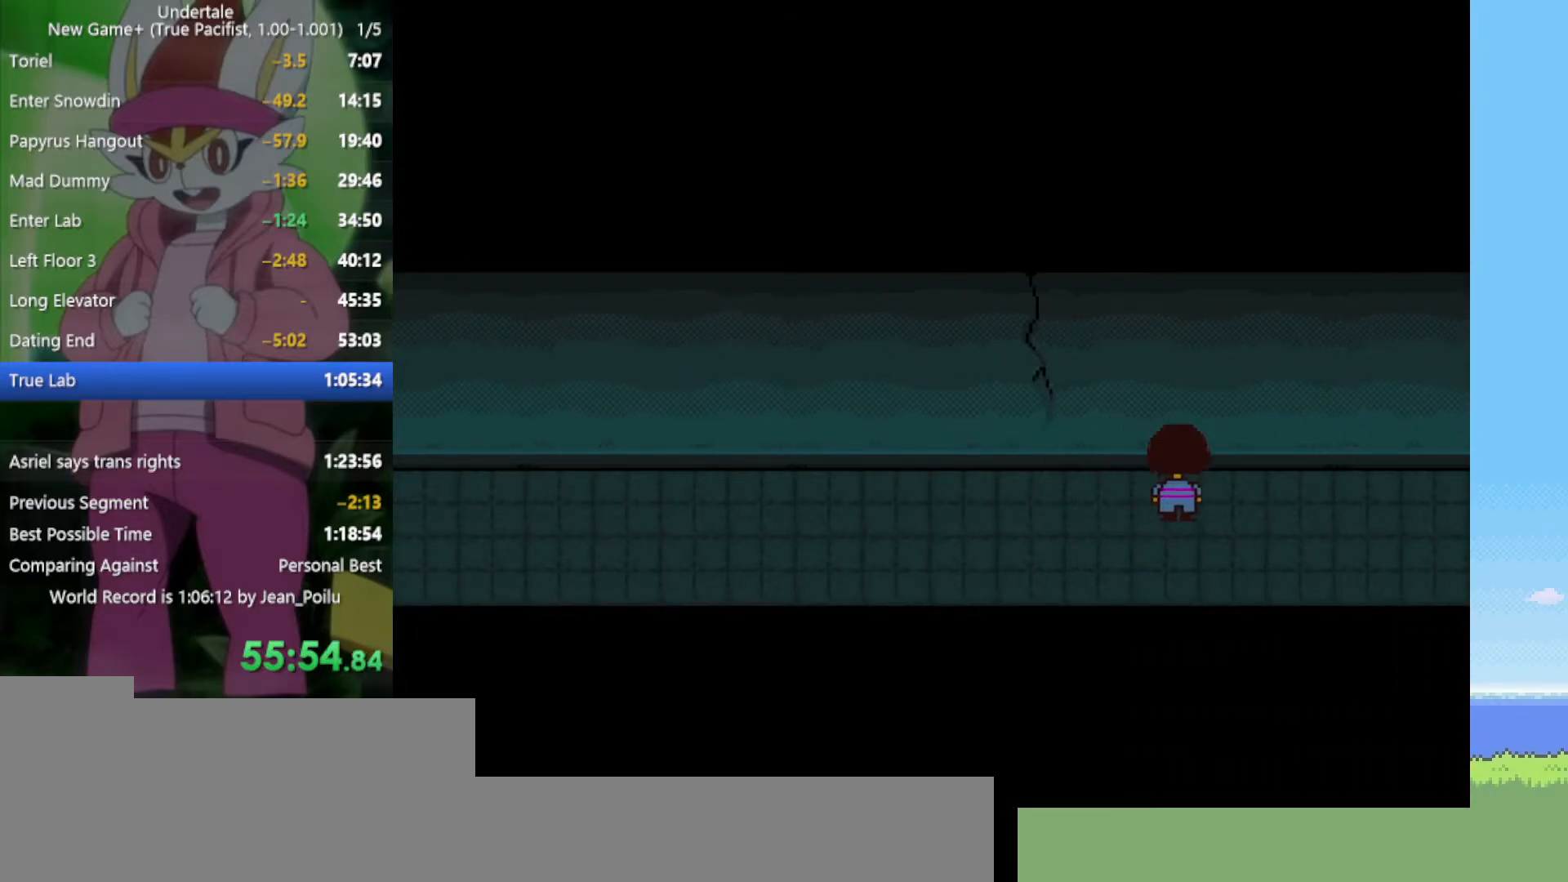
{"keys": ["right"], "events": [[117, "up", "up"], [200, "down", "up"]]}
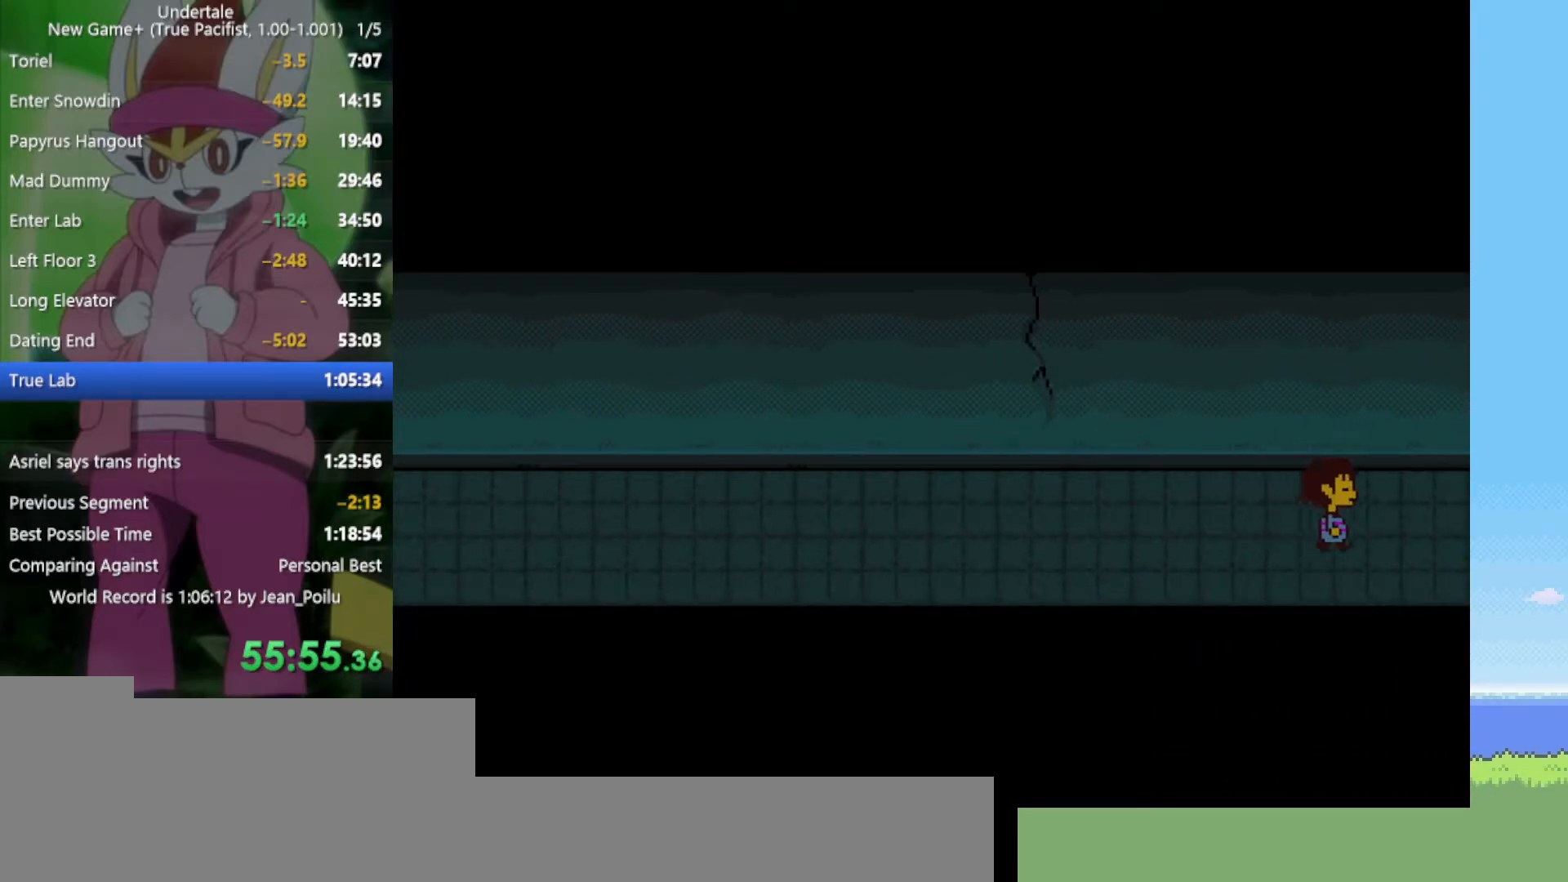
{"keys": ["right"], "events": [[67, "up", "down"], [117, "up", "up"]]}
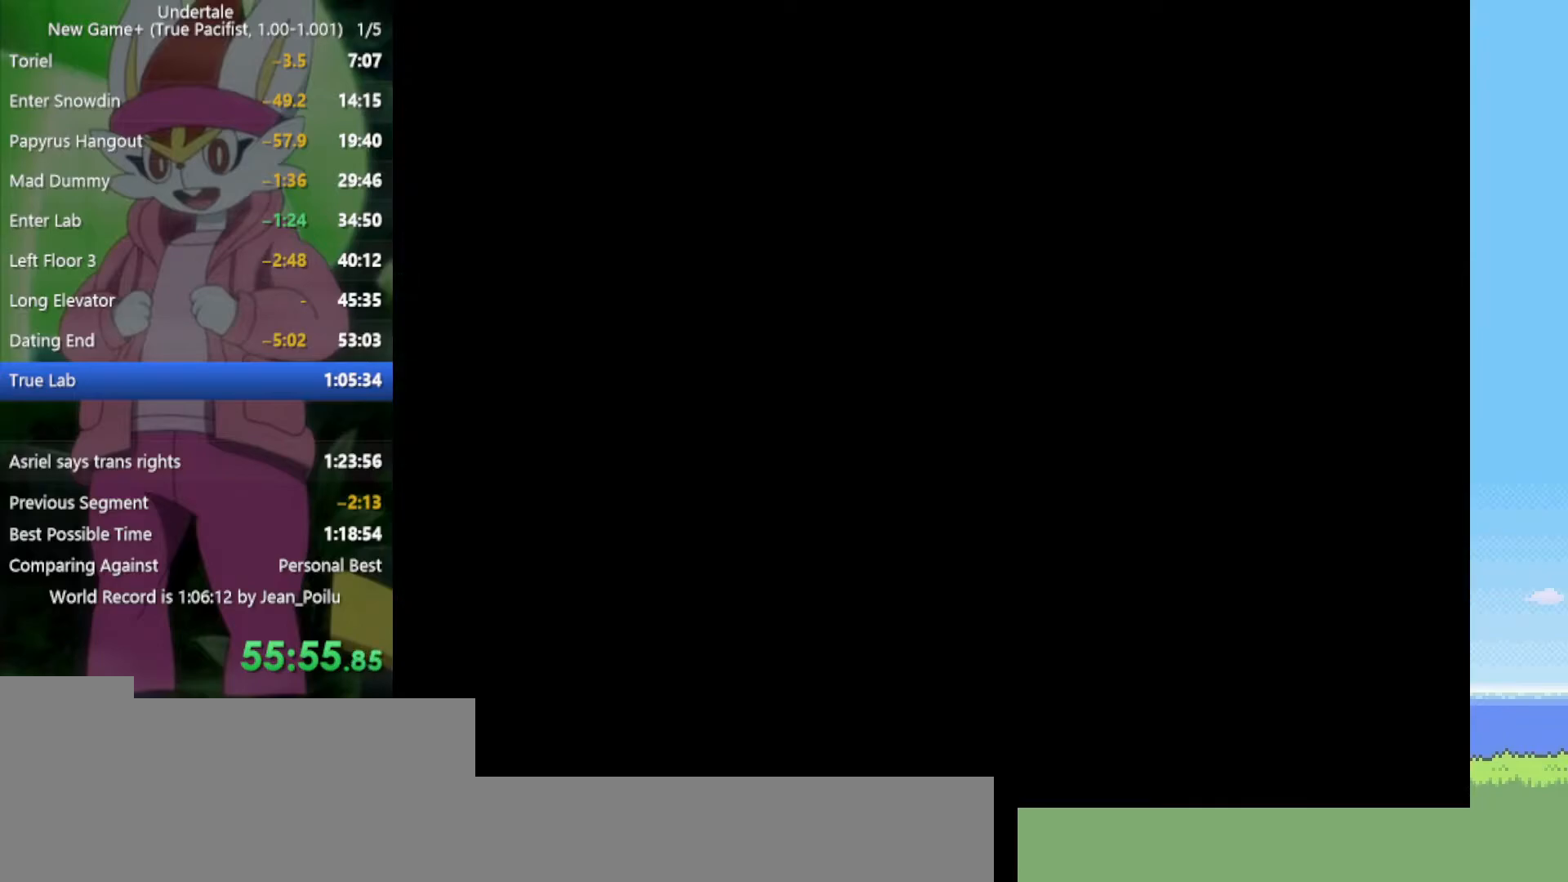
{"keys": ["right"], "events": []}
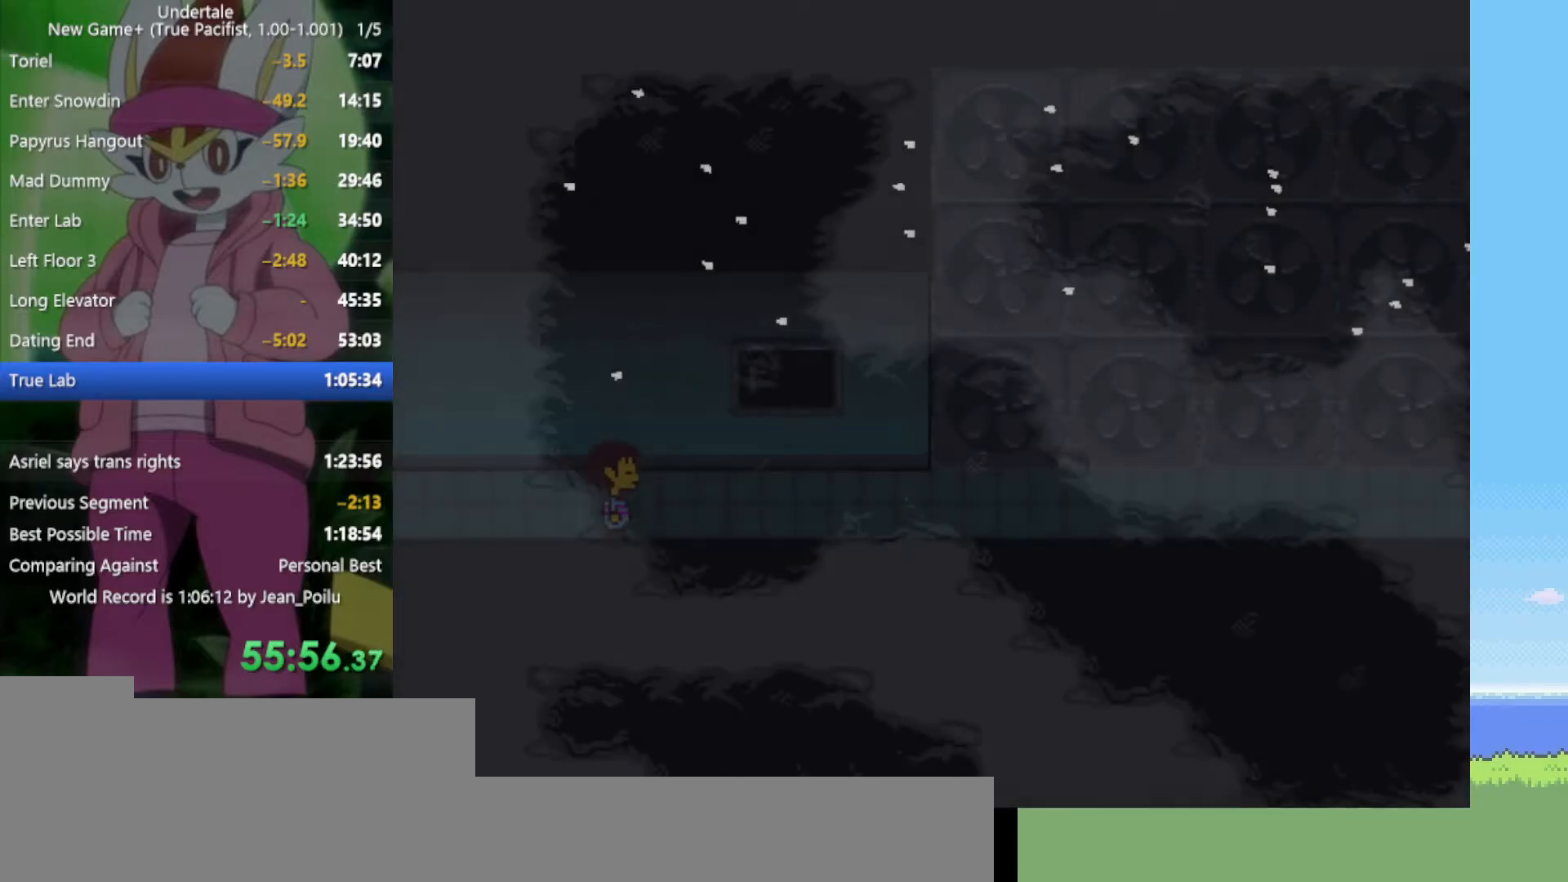
{"keys": ["down", "right", "up"], "events": [[34, "down", "down"], [34, "up", "down"]]}
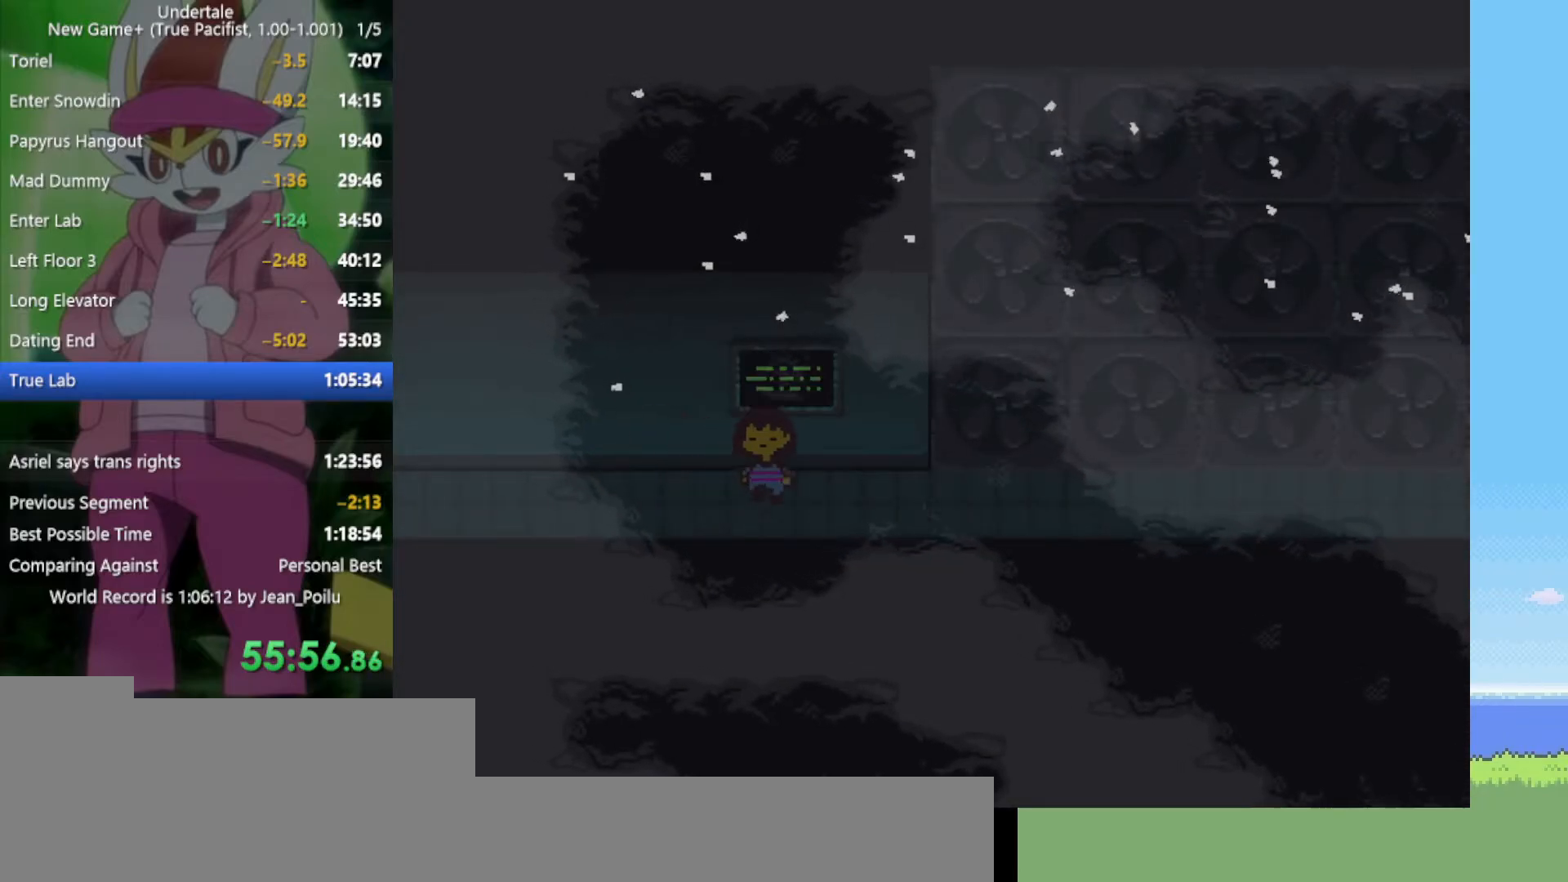
{"keys": ["down", "right", "up"], "events": []}
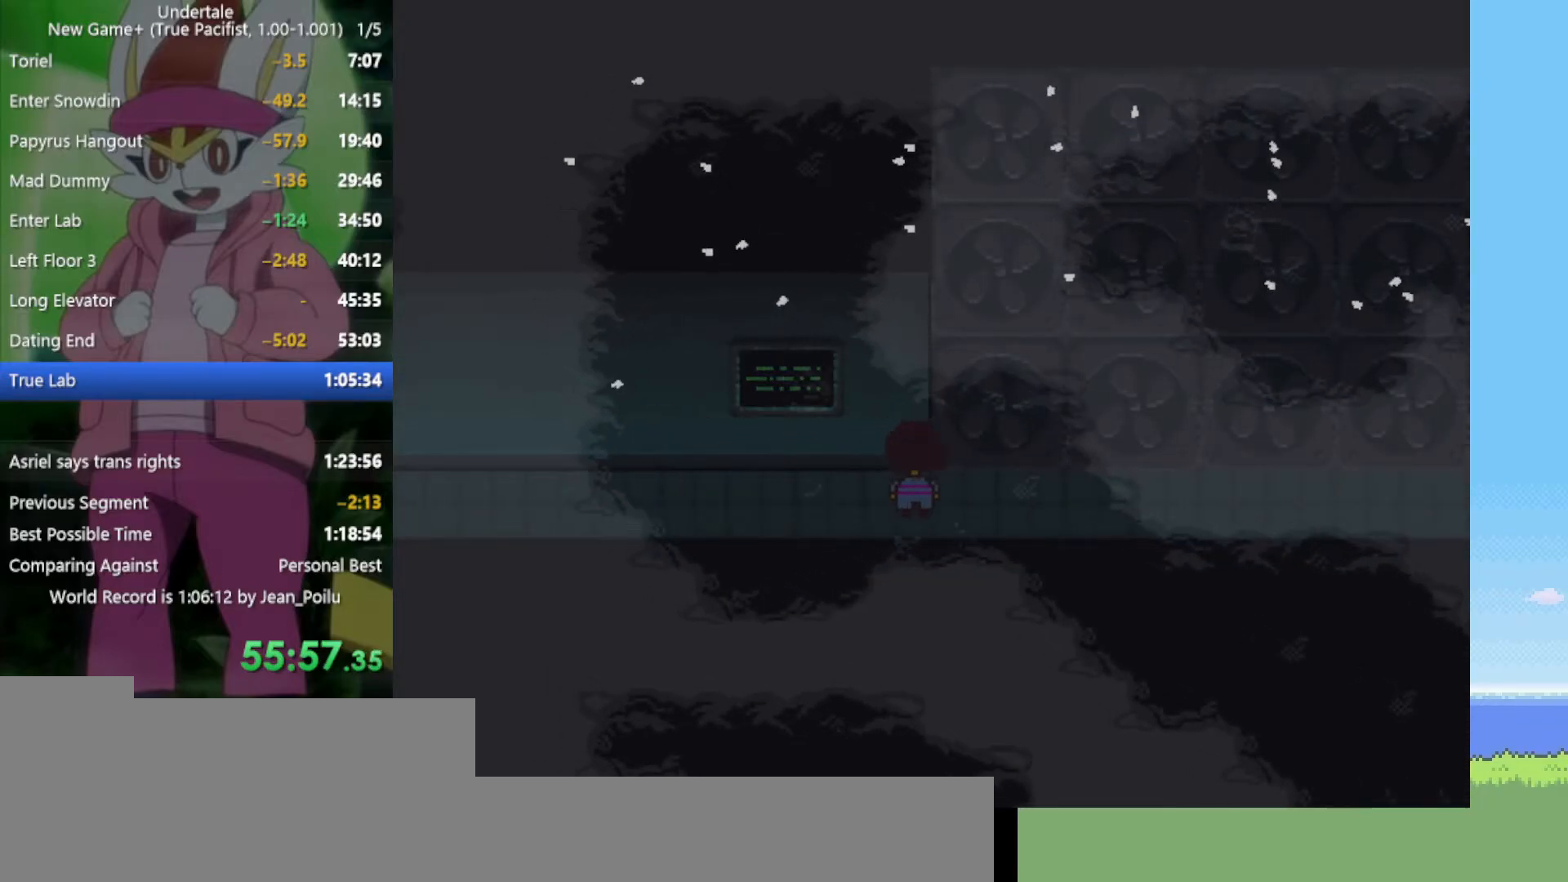
{"keys": ["right"], "events": [[217, "up", "up"], [267, "down", "up"]]}
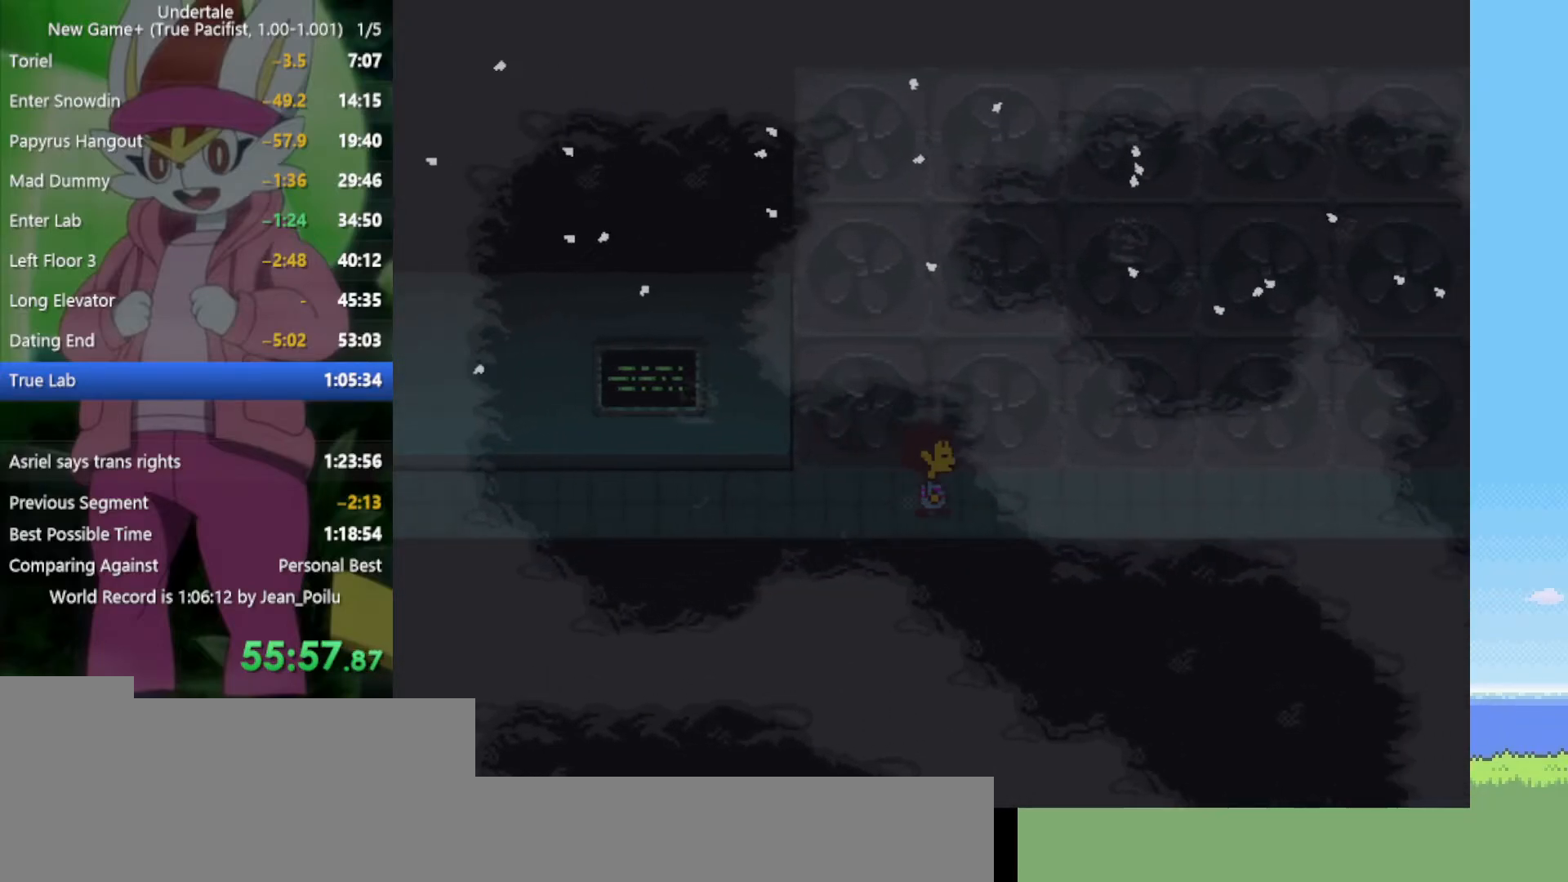
{"keys": ["down", "right", "up"], "events": [[134, "down", "down"], [134, "up", "down"]]}